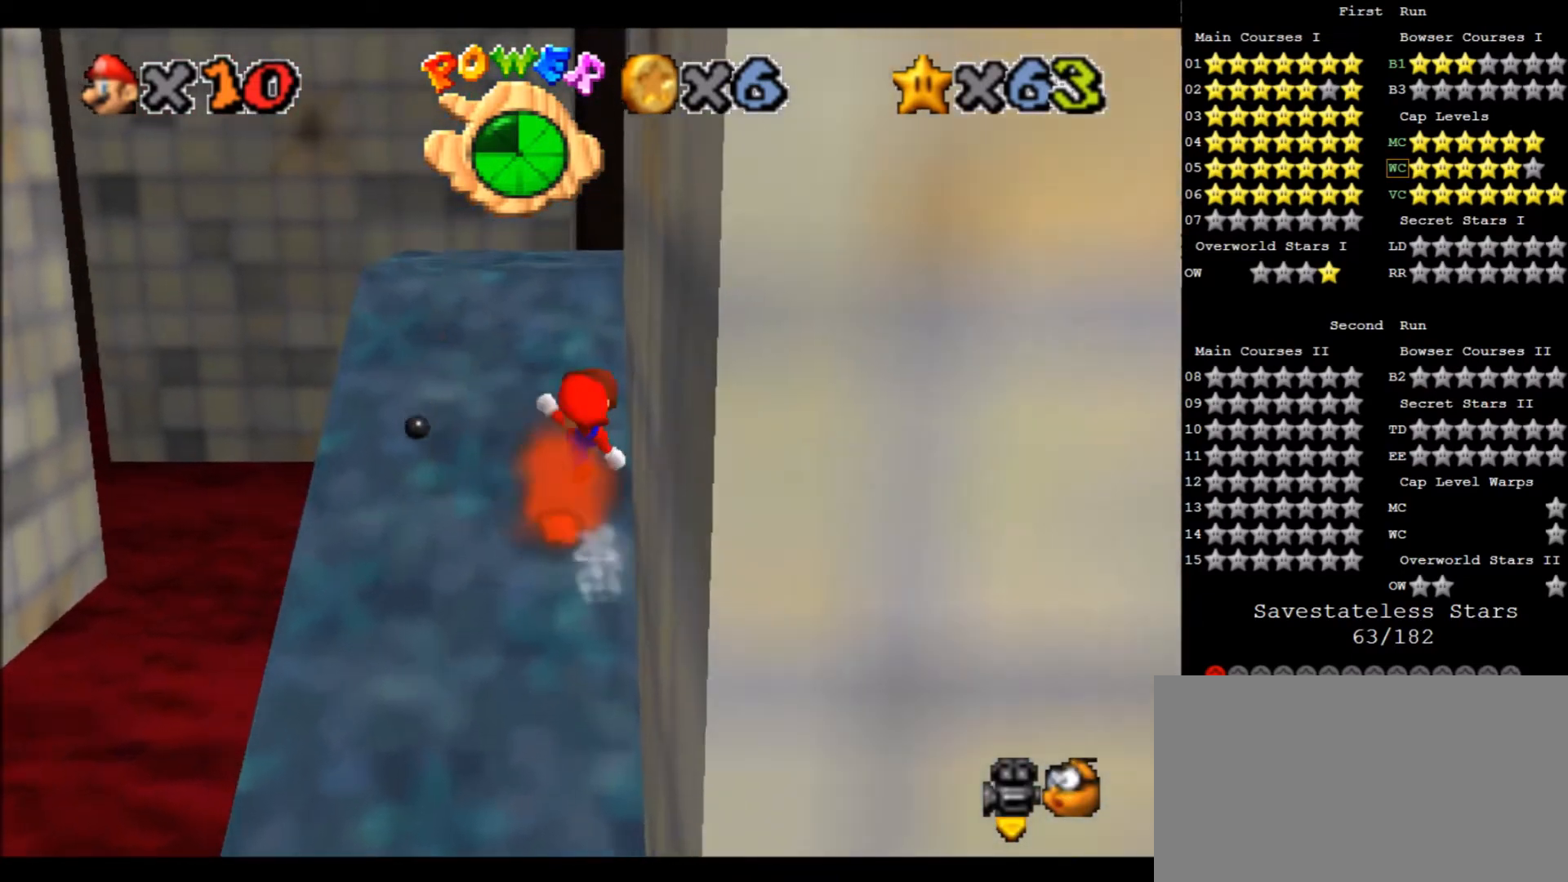
Gameplay with keyboard; each line is a JSON object with the keys held at the frame after it. "events" lists presses ("down") and releases ("up") of "a", "c", "d", "down", "f", "left", "return", "right", "s", "up", "w", "x" and "z" between this image and that frame as [ms after this image, input, new state], when the widget could be followed in between. No other keys are recorded. Mouse input is not recorded.
{"keys": ["up", "x"], "events": [[100, "c", "up"], [200, "c", "down"], [434, "c", "up"]]}
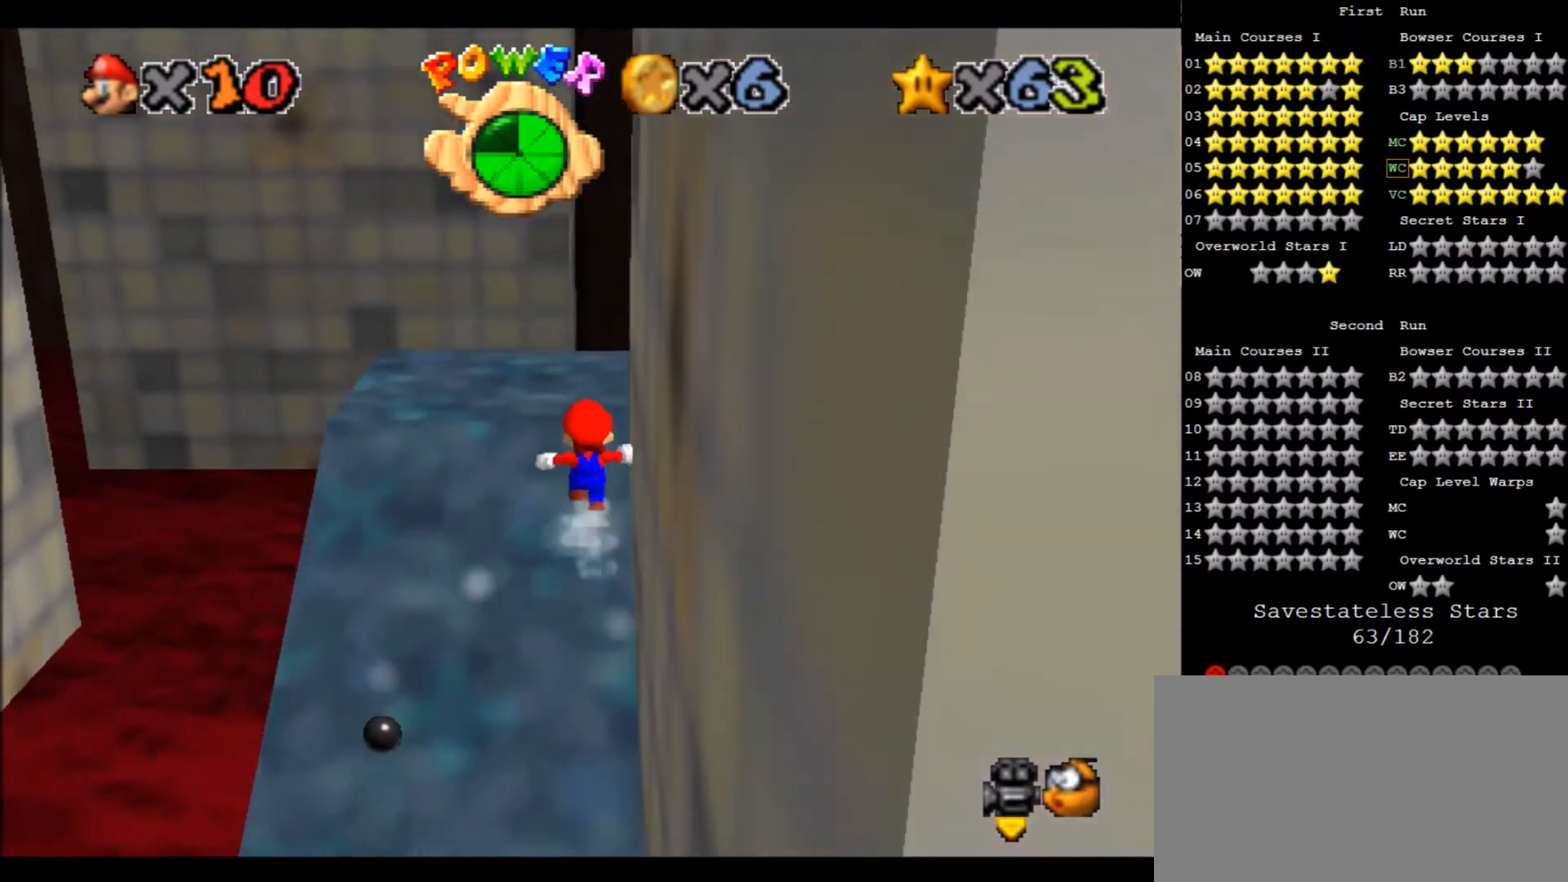
{"keys": [], "events": [[200, "c", "down"], [333, "c", "up"], [333, "x", "up"], [400, "up", "up"], [434, "a", "down"], [467, "a", "up"]]}
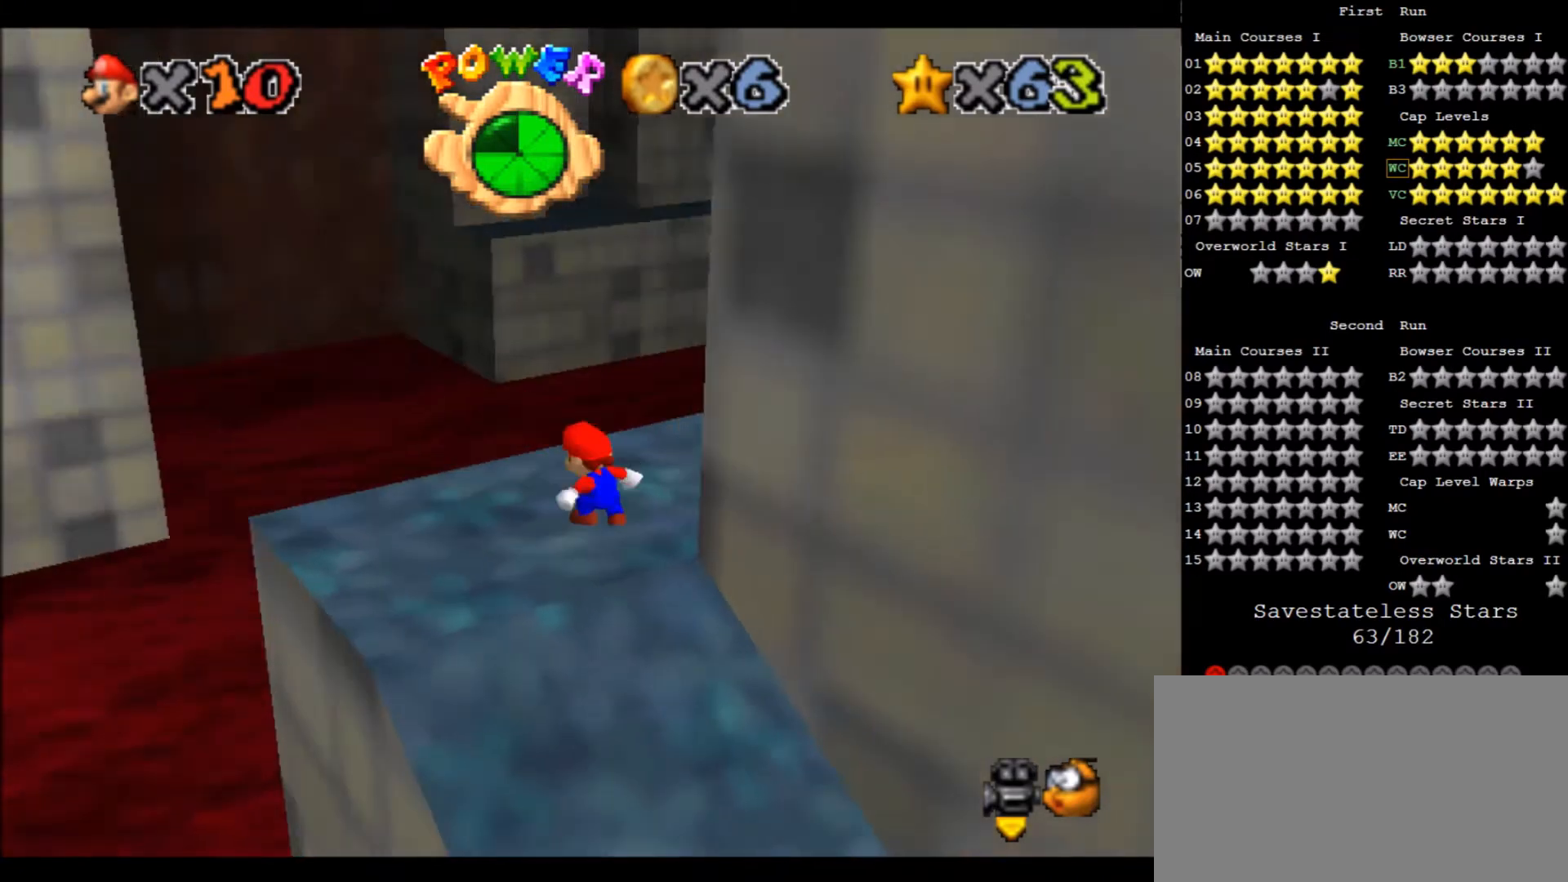
{"keys": [], "events": [[67, "a", "down"], [134, "a", "up"], [267, "left", "down"], [367, "left", "up"], [401, "left", "down"], [501, "left", "up"]]}
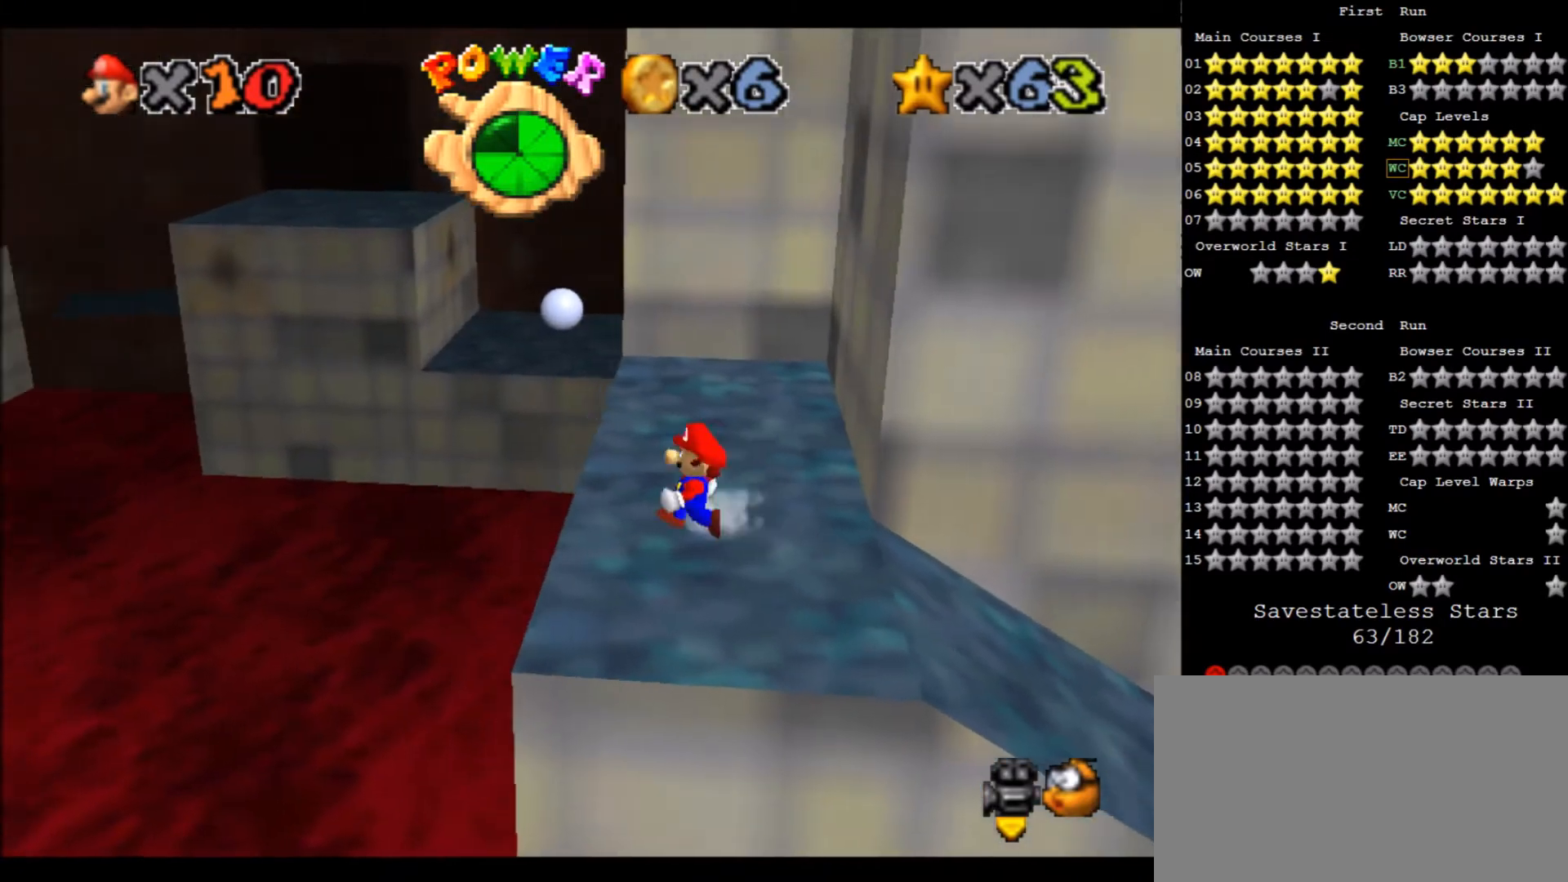
{"keys": [], "events": []}
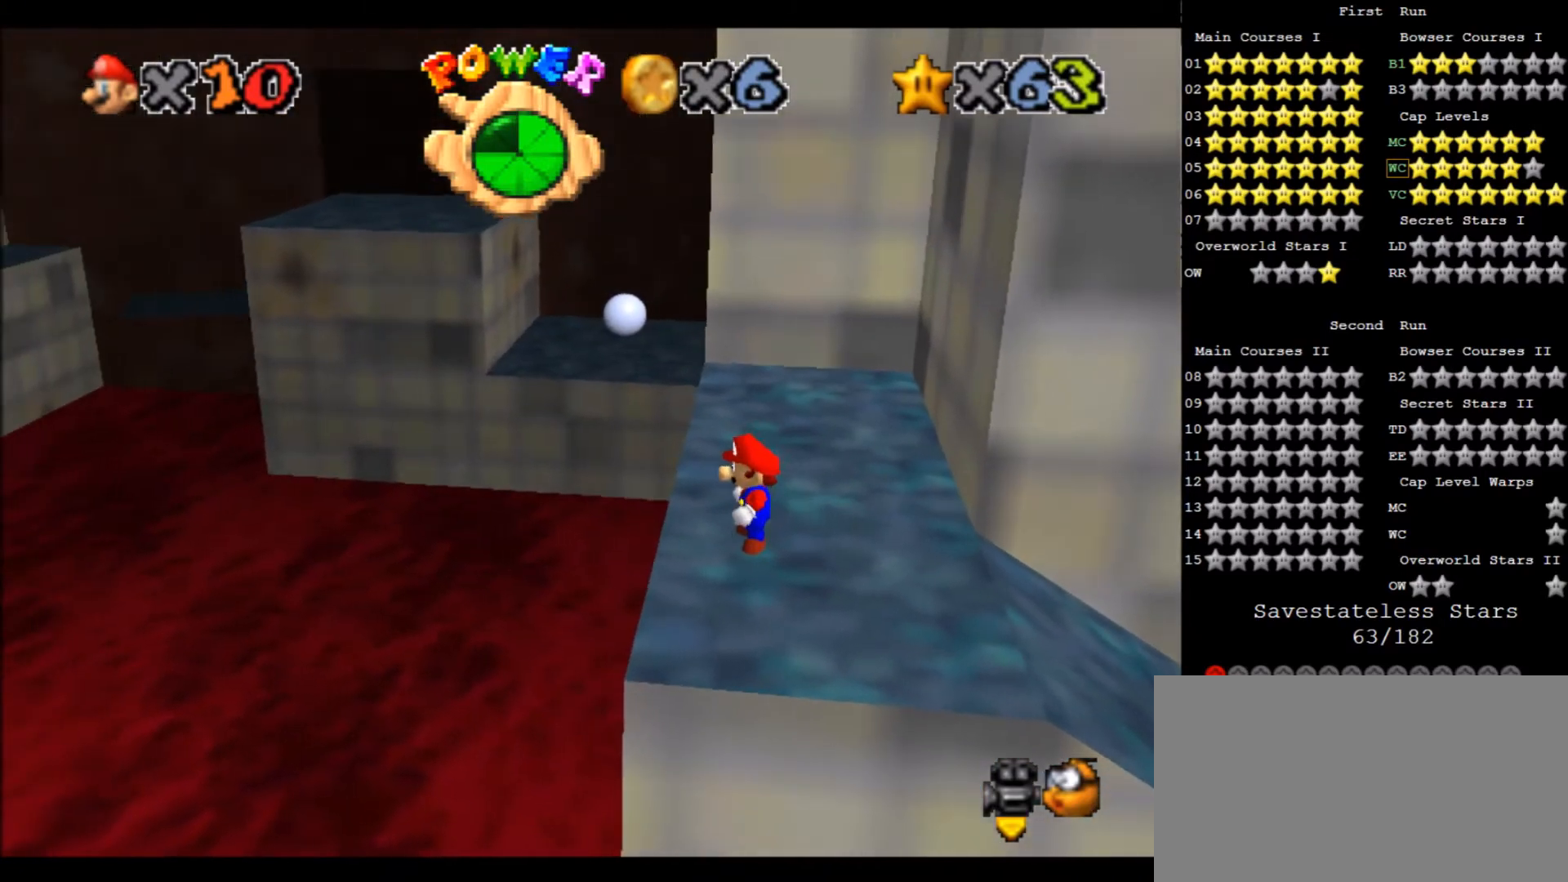
{"keys": ["left"], "events": [[100, "up", "down"], [200, "up", "up"], [200, "x", "down"], [234, "left", "down"], [234, "x", "up"]]}
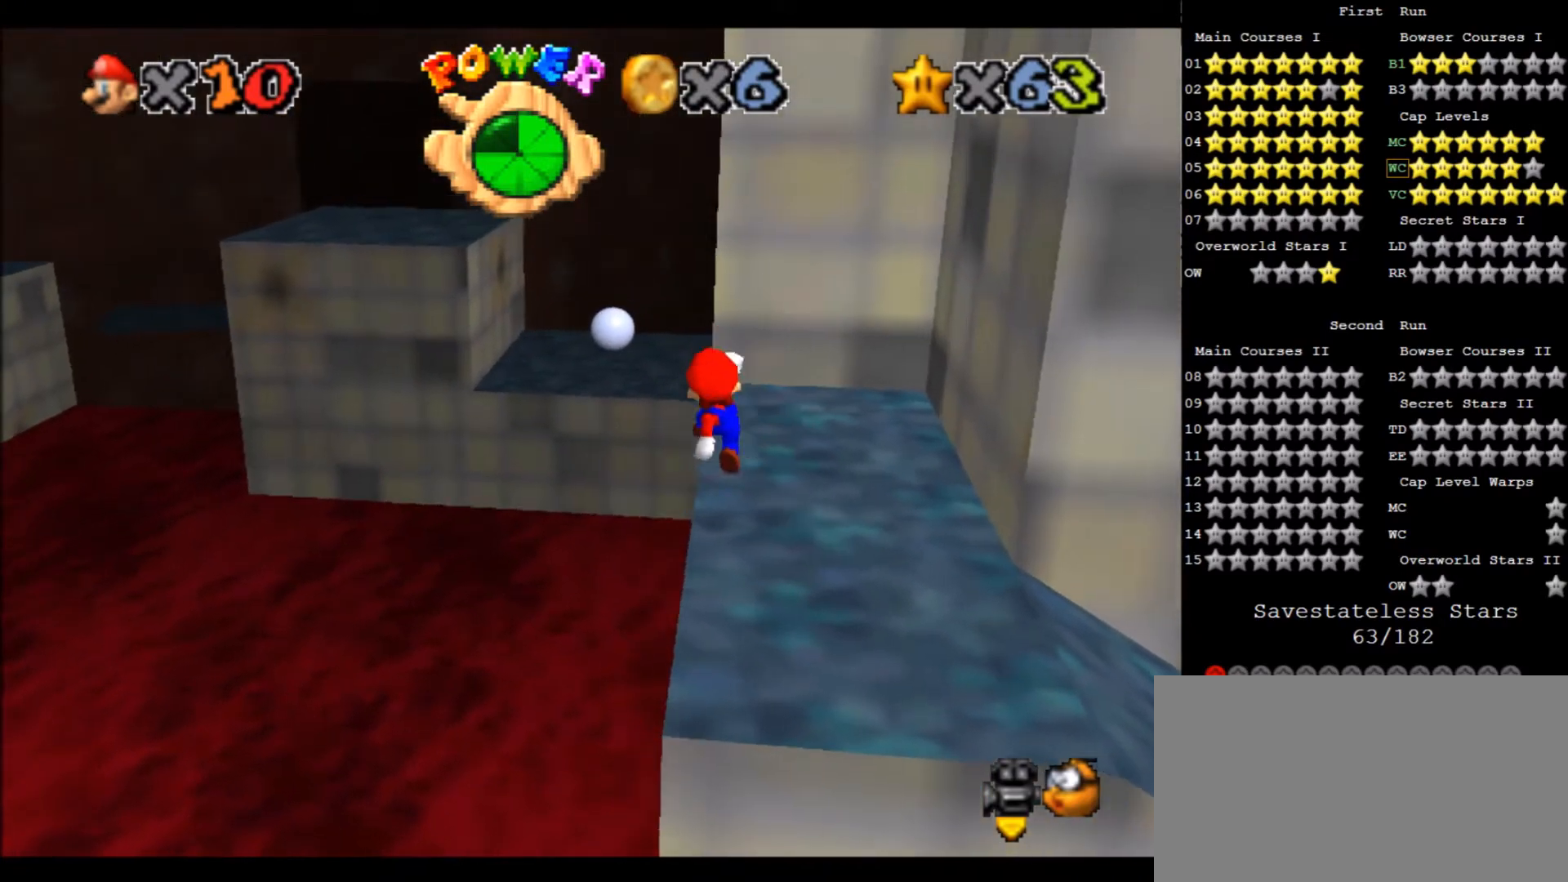
{"keys": [], "events": [[66, "left", "up"], [367, "x", "down"], [467, "x", "up"]]}
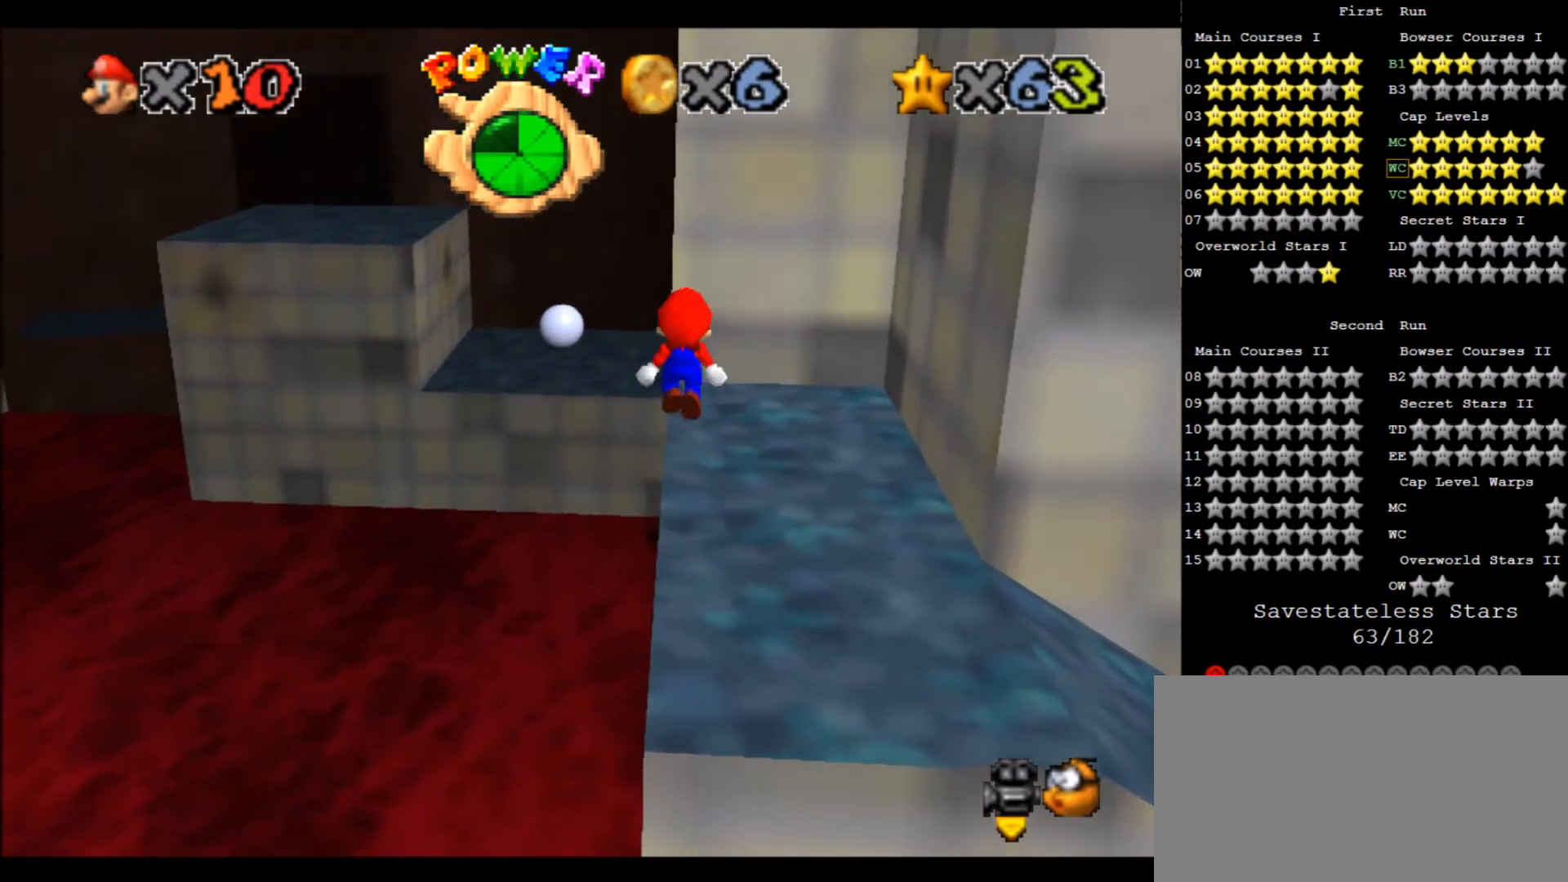
{"keys": [], "events": [[34, "down", "down"], [134, "left", "down"], [234, "left", "up"], [334, "down", "up"]]}
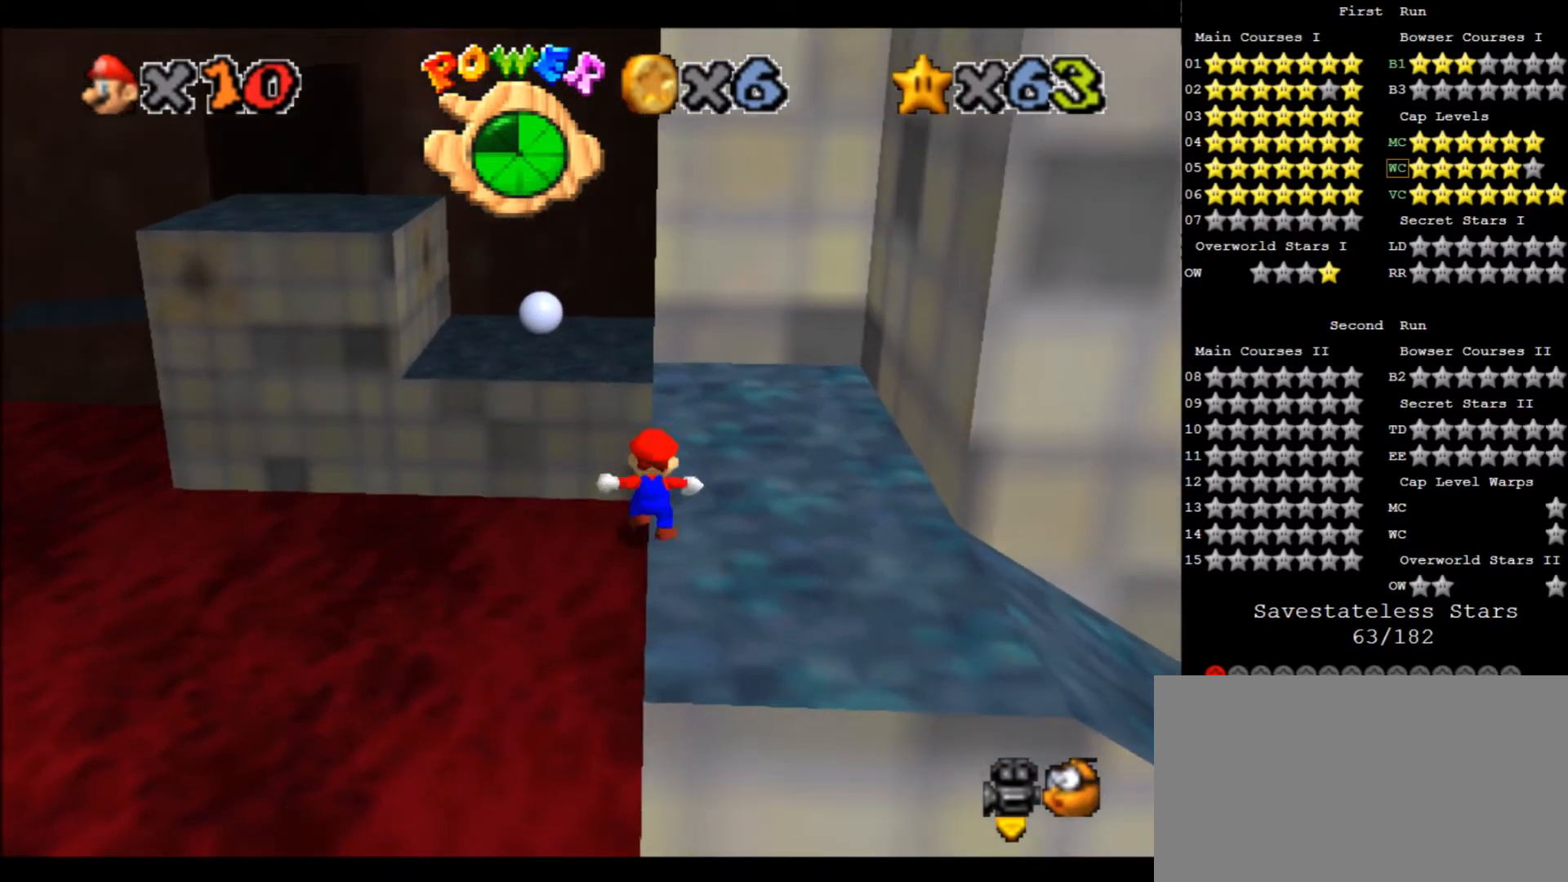
{"keys": ["up"], "events": [[200, "c", "down"], [300, "c", "up"], [300, "up", "down"]]}
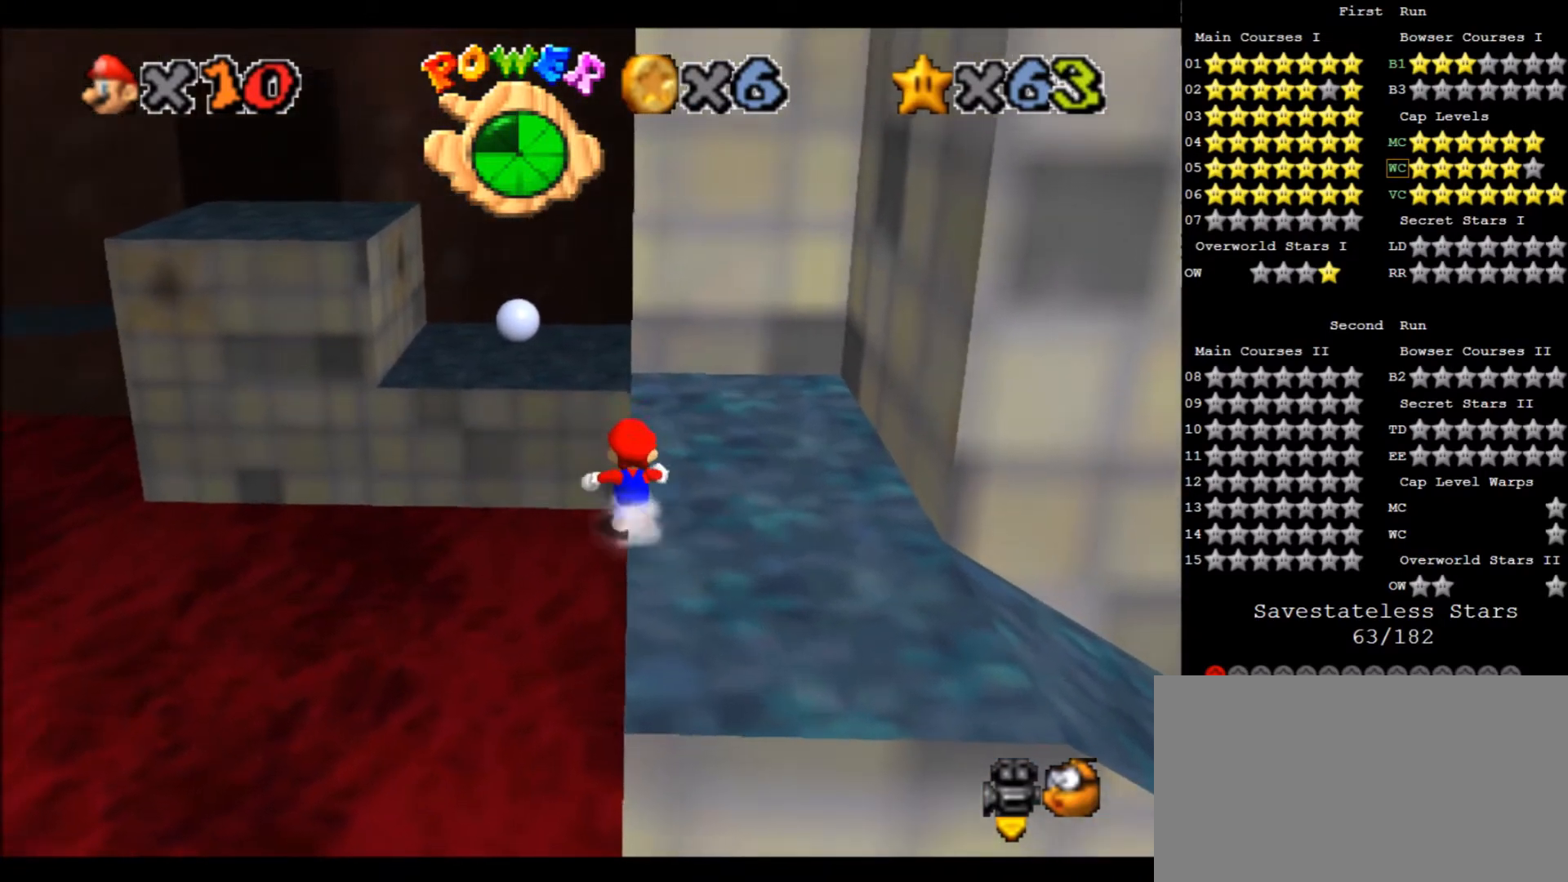
{"keys": ["up"], "events": []}
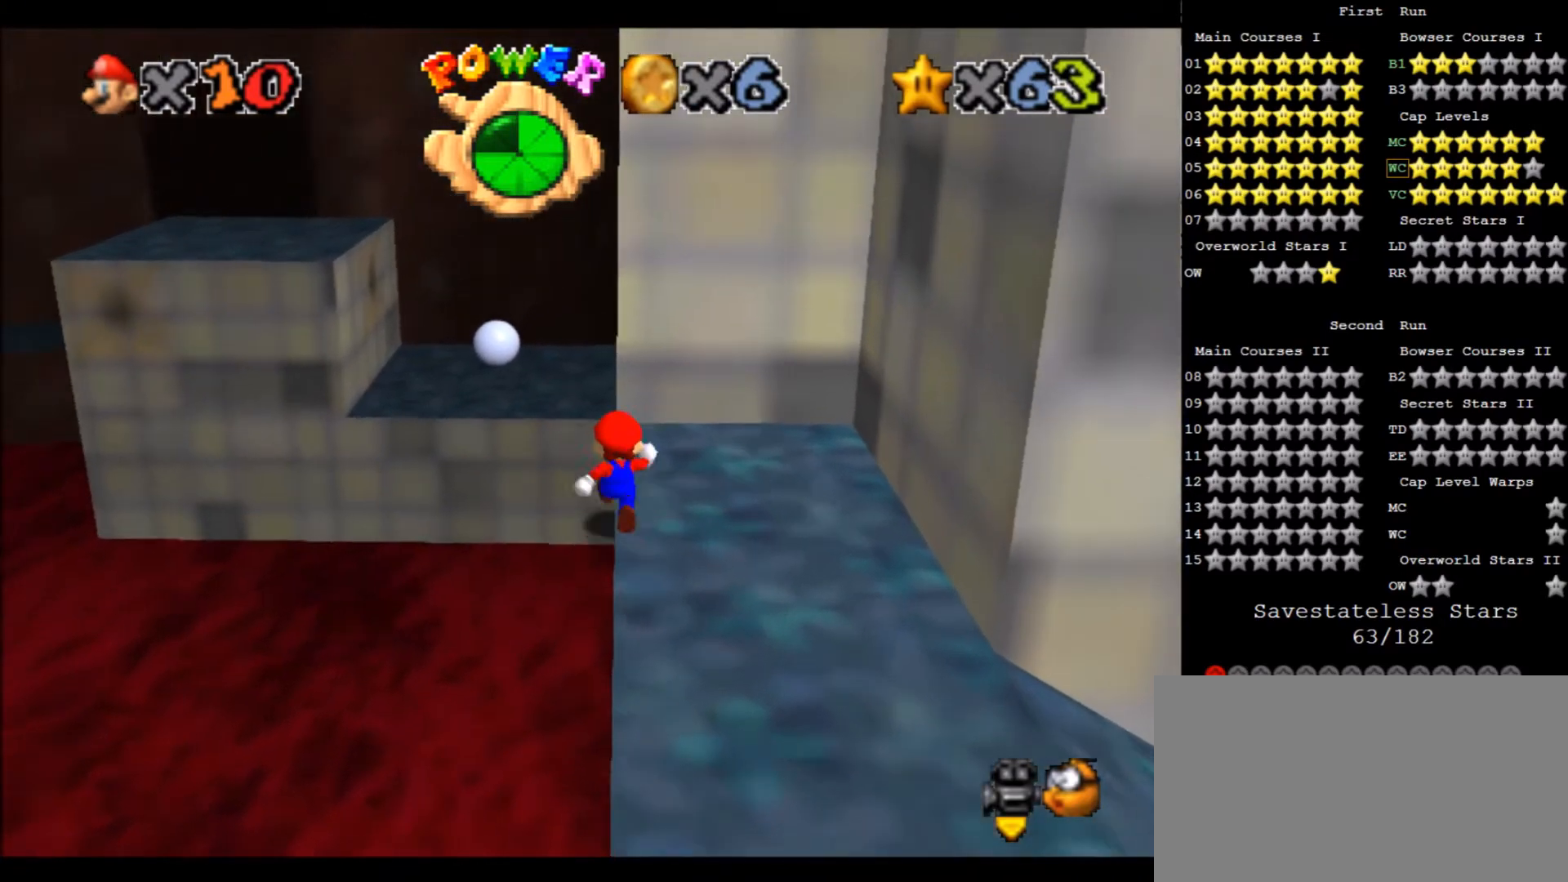
{"keys": ["left", "up", "x", "z"], "events": [[267, "z", "down"], [333, "x", "down"], [367, "left", "down"]]}
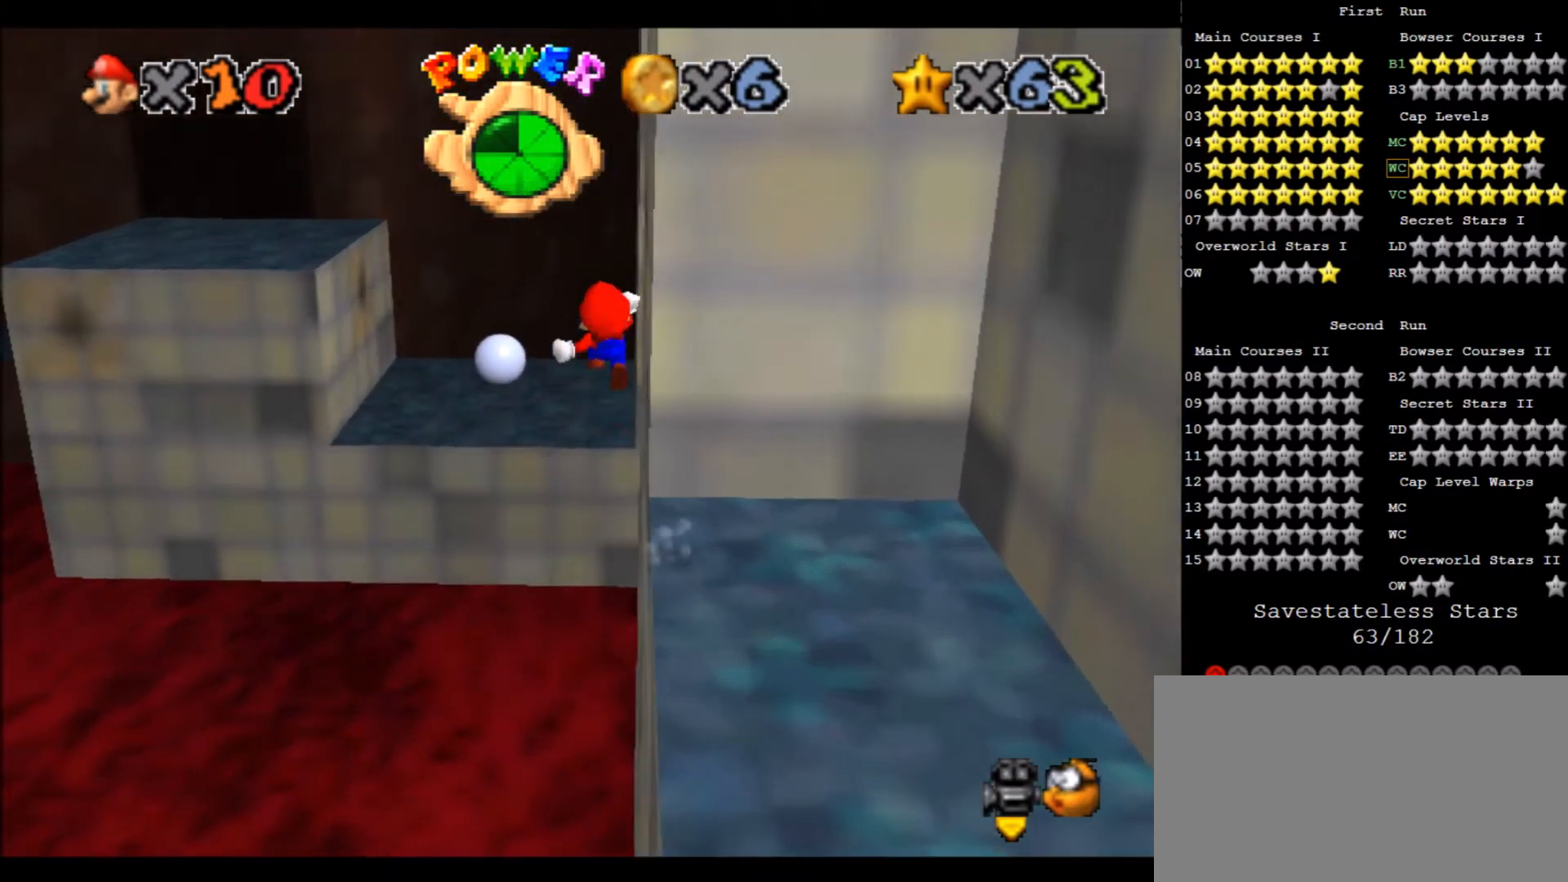
{"keys": ["up", "x", "z"], "events": [[100, "left", "up"]]}
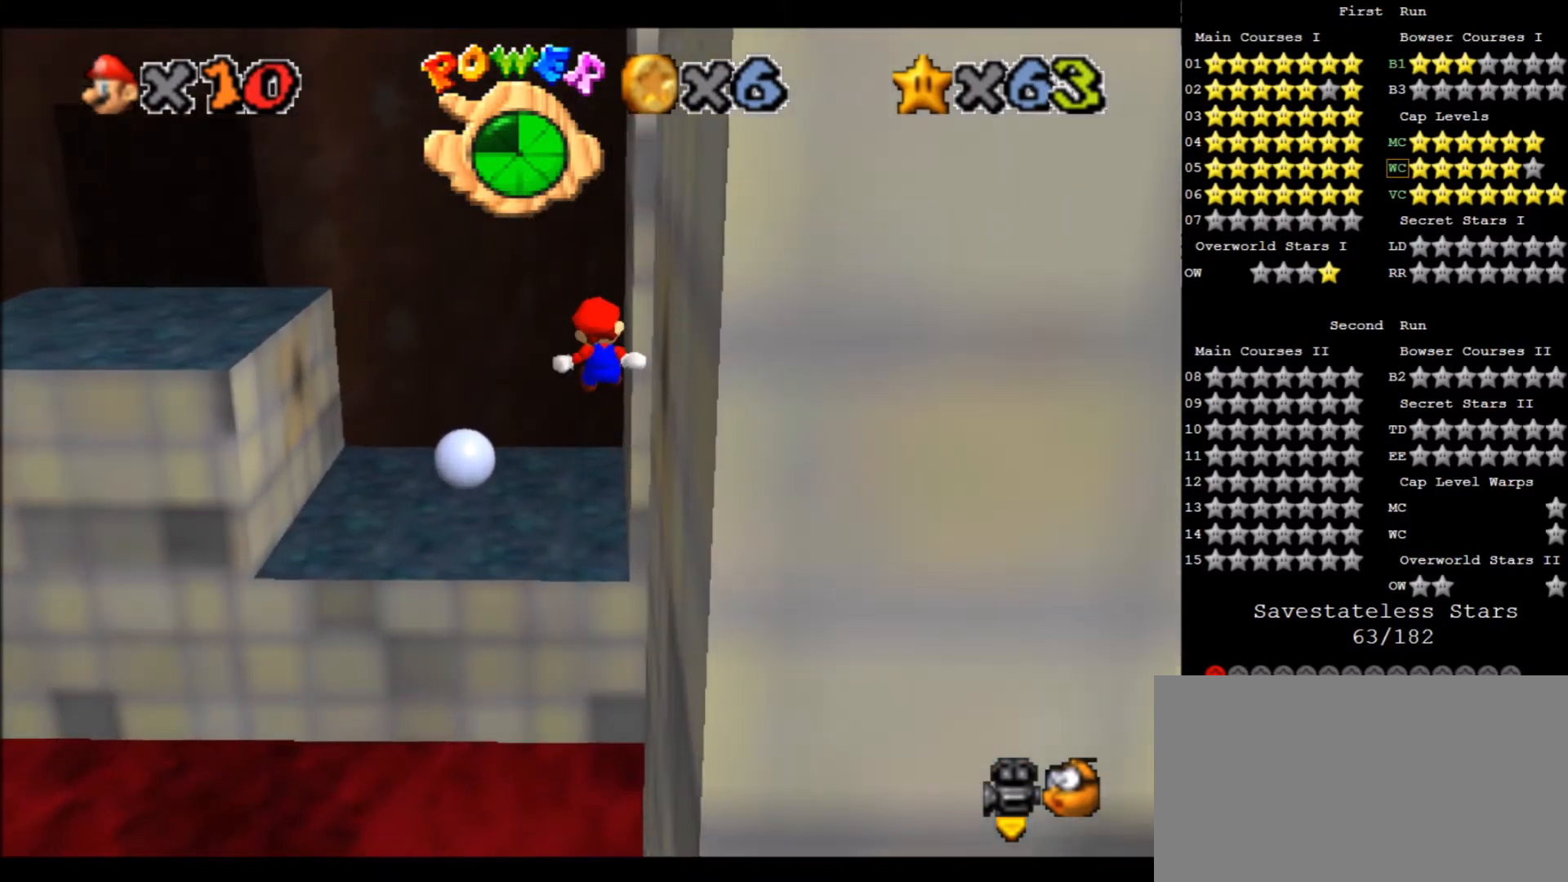
{"keys": [], "events": [[367, "x", "up"], [367, "z", "up"], [400, "up", "up"]]}
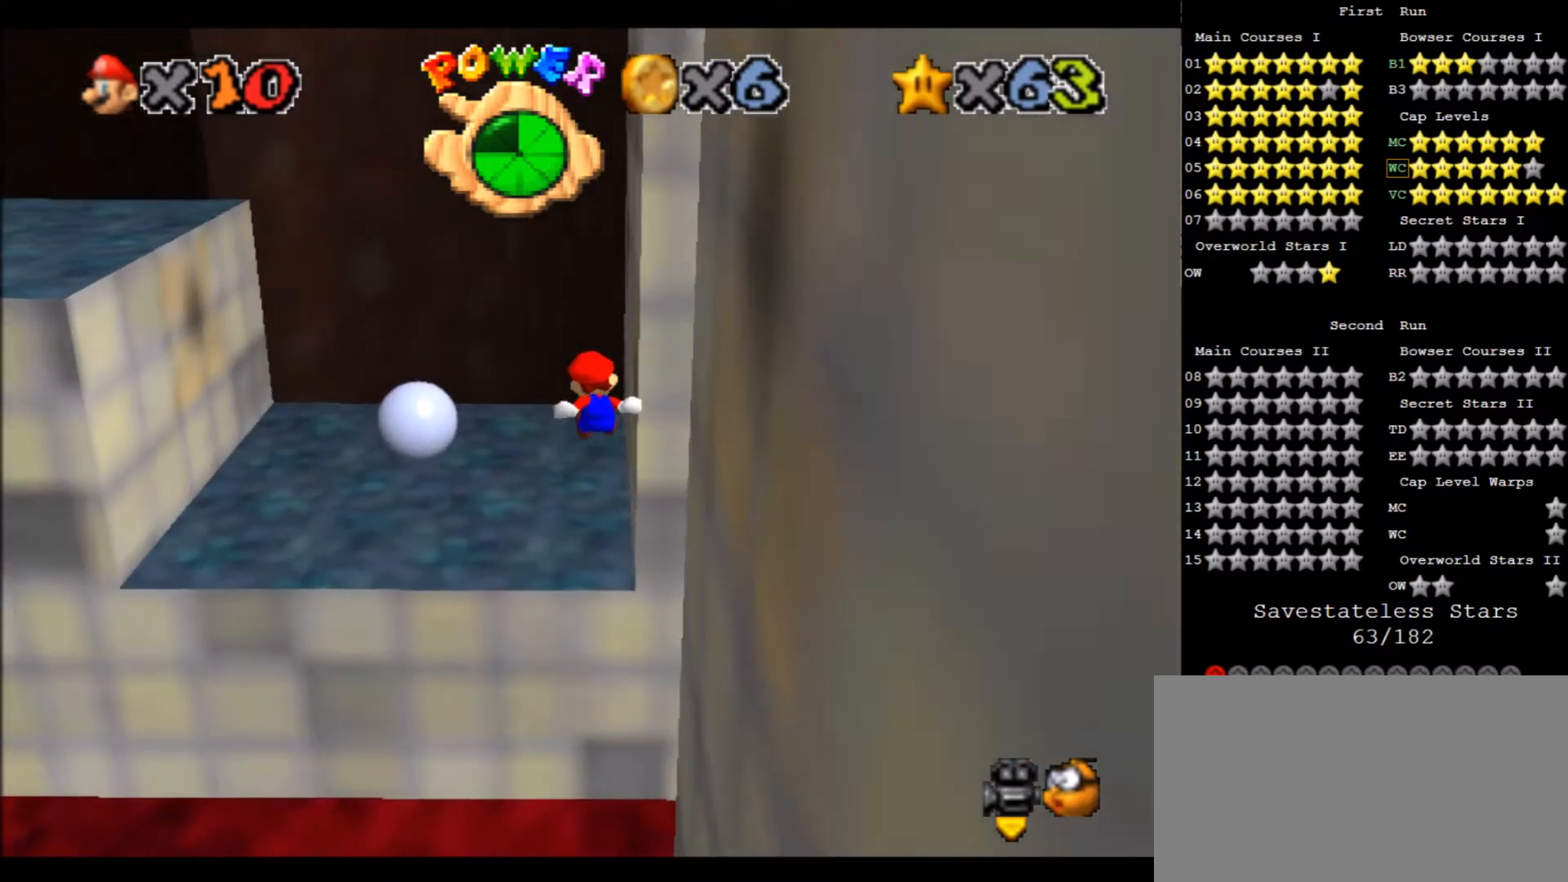
{"keys": ["left", "up"], "events": [[334, "up", "down"], [501, "left", "down"]]}
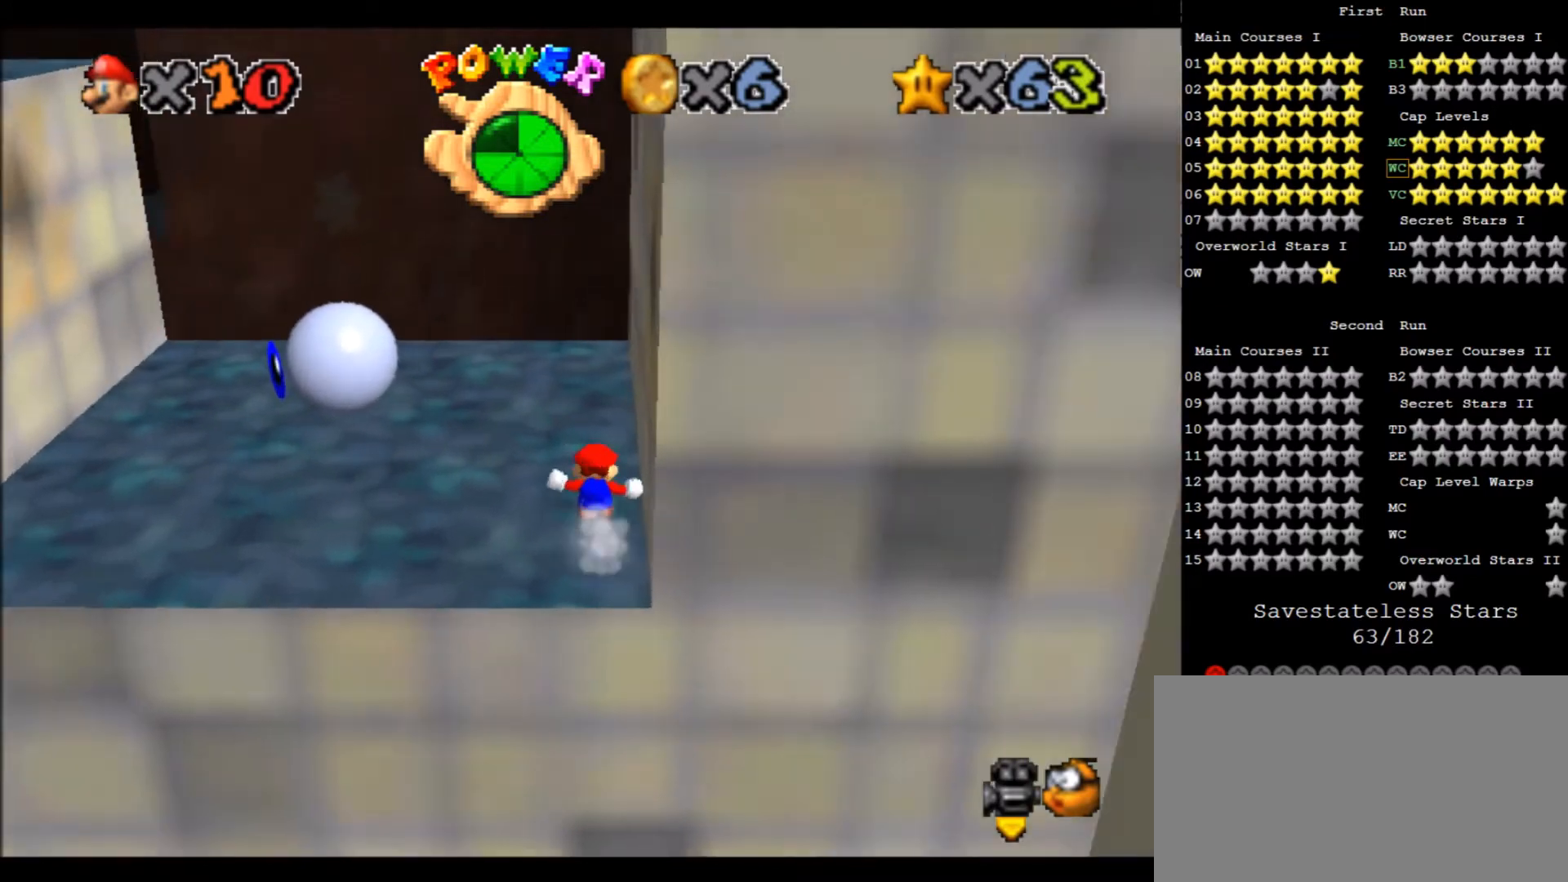
{"keys": ["right", "x"], "events": [[100, "up", "up"], [167, "right", "down"], [200, "left", "up"], [233, "x", "down"]]}
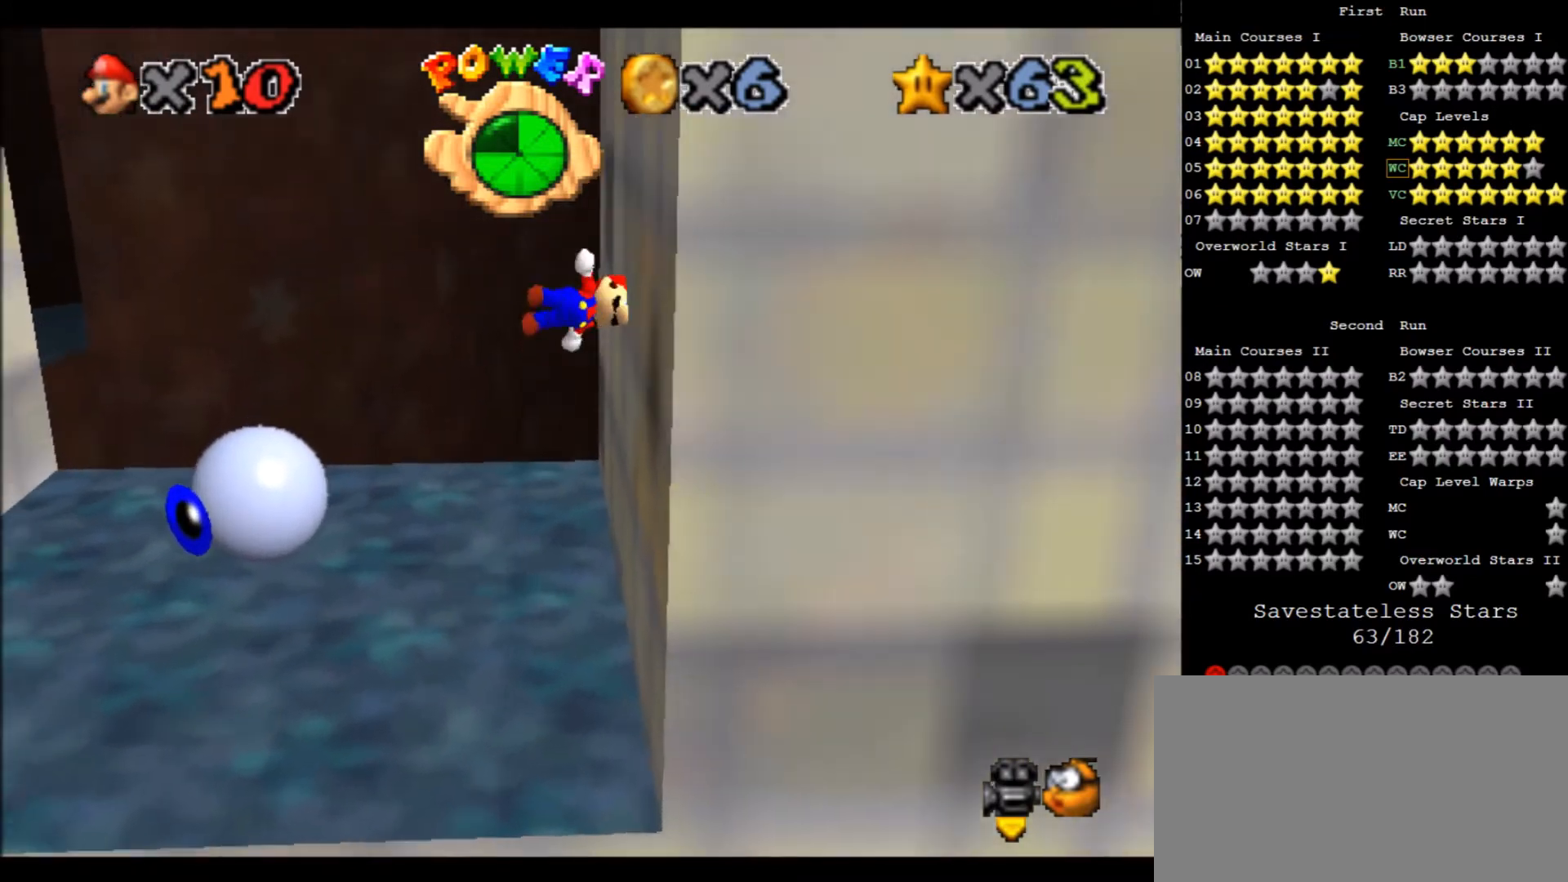
{"keys": ["c", "left"], "events": [[34, "x", "up"], [134, "c", "down"], [134, "left", "down"], [134, "right", "up"], [134, "x", "down"], [501, "x", "up"]]}
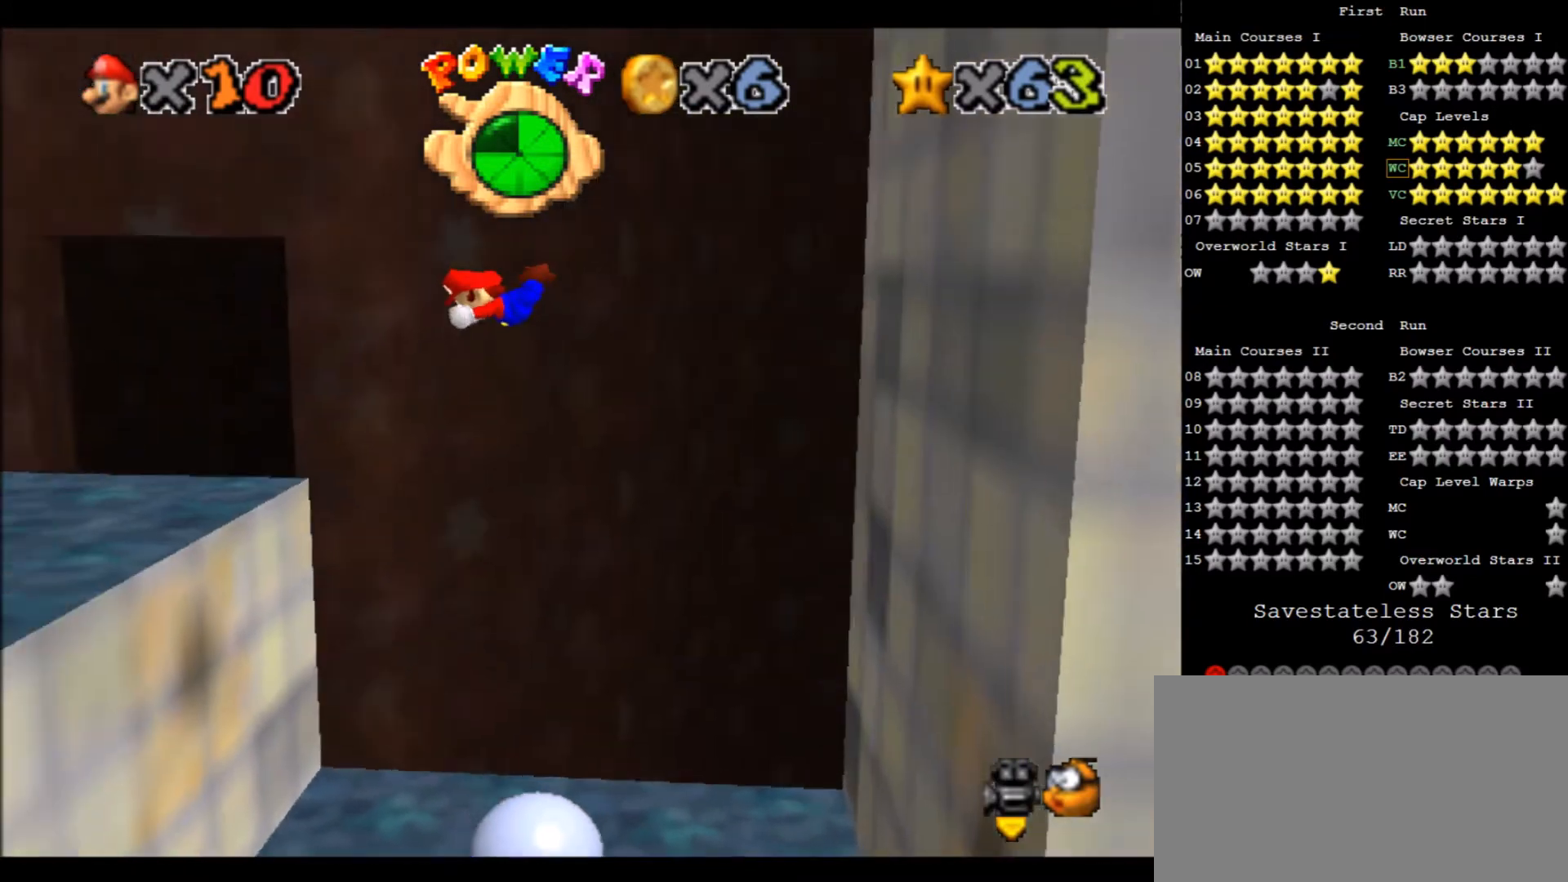
{"keys": [], "events": [[33, "c", "up"], [33, "left", "up"], [133, "d", "down"], [333, "d", "up"]]}
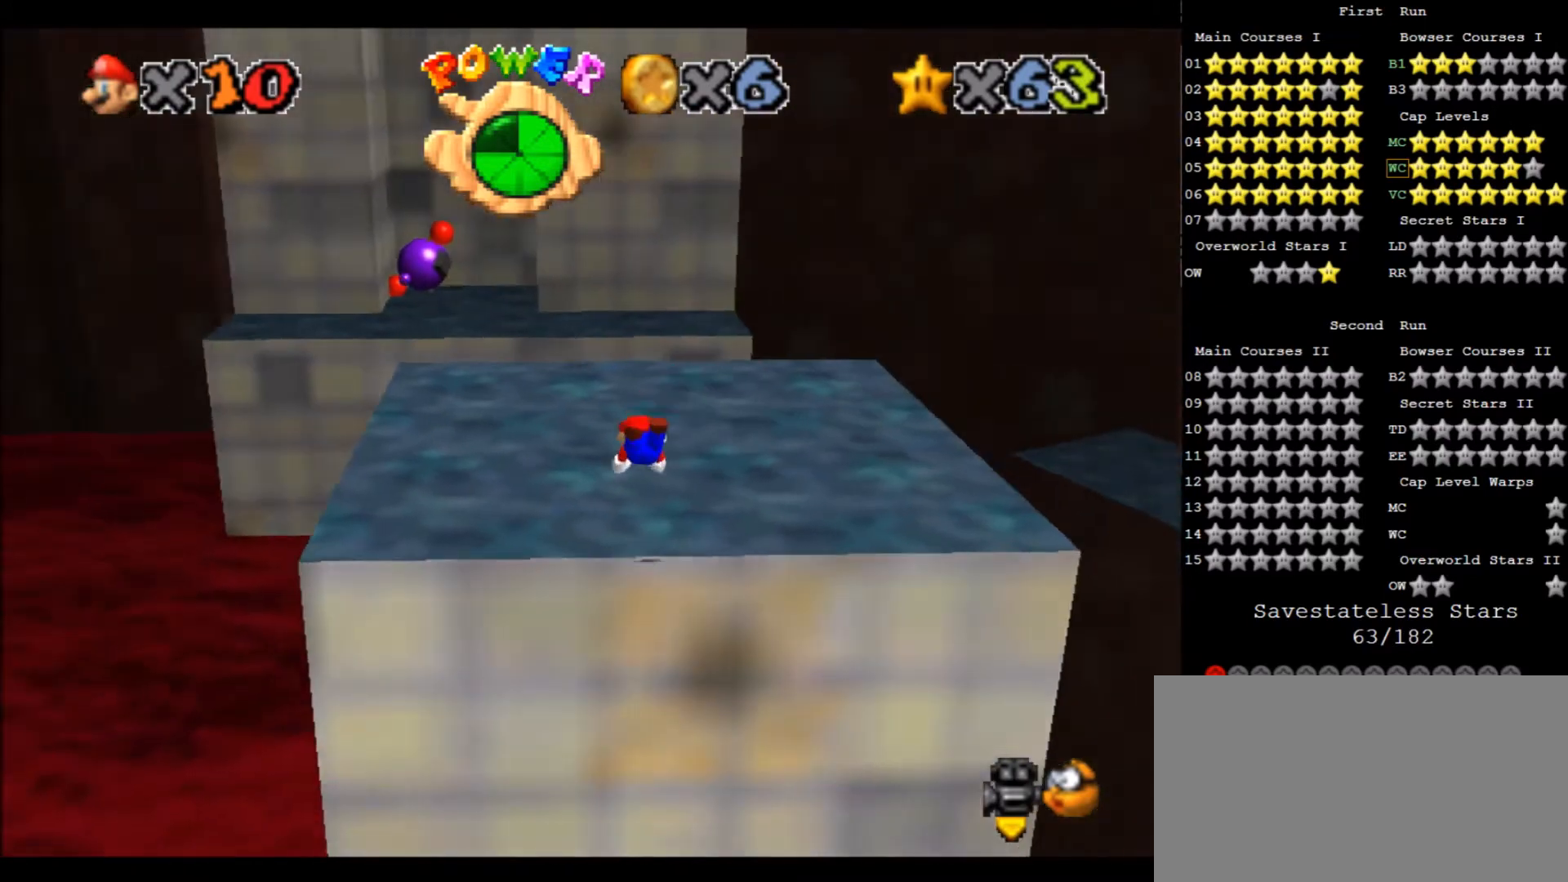
{"keys": ["up"], "events": [[167, "x", "down"], [200, "x", "up"], [267, "right", "down"], [301, "up", "down"], [401, "right", "up"]]}
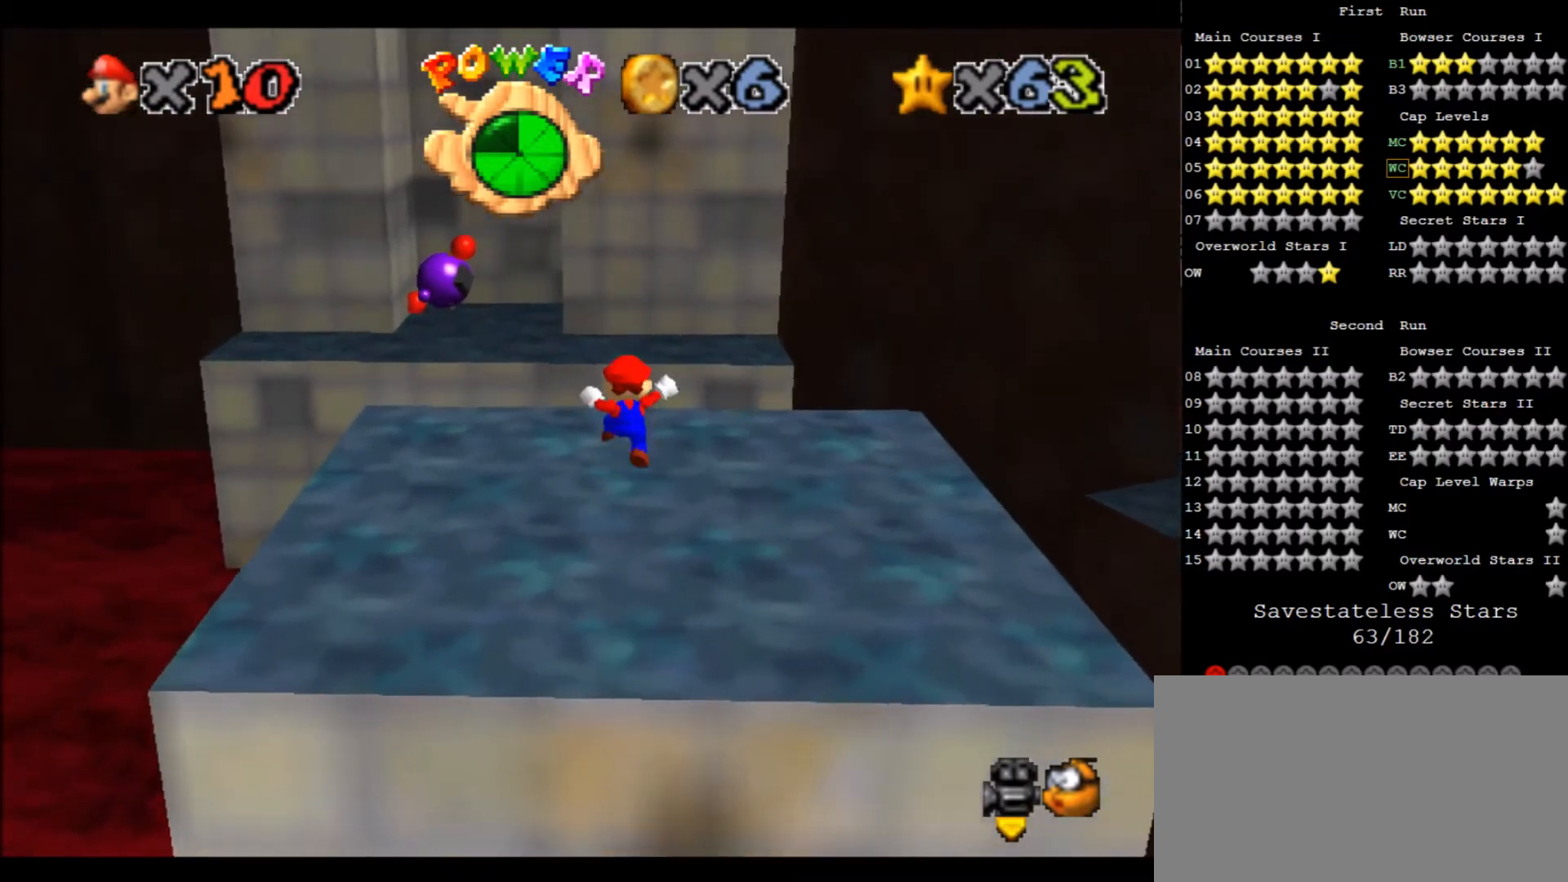
{"keys": ["up", "x", "z"], "events": [[267, "z", "down"], [333, "x", "down"]]}
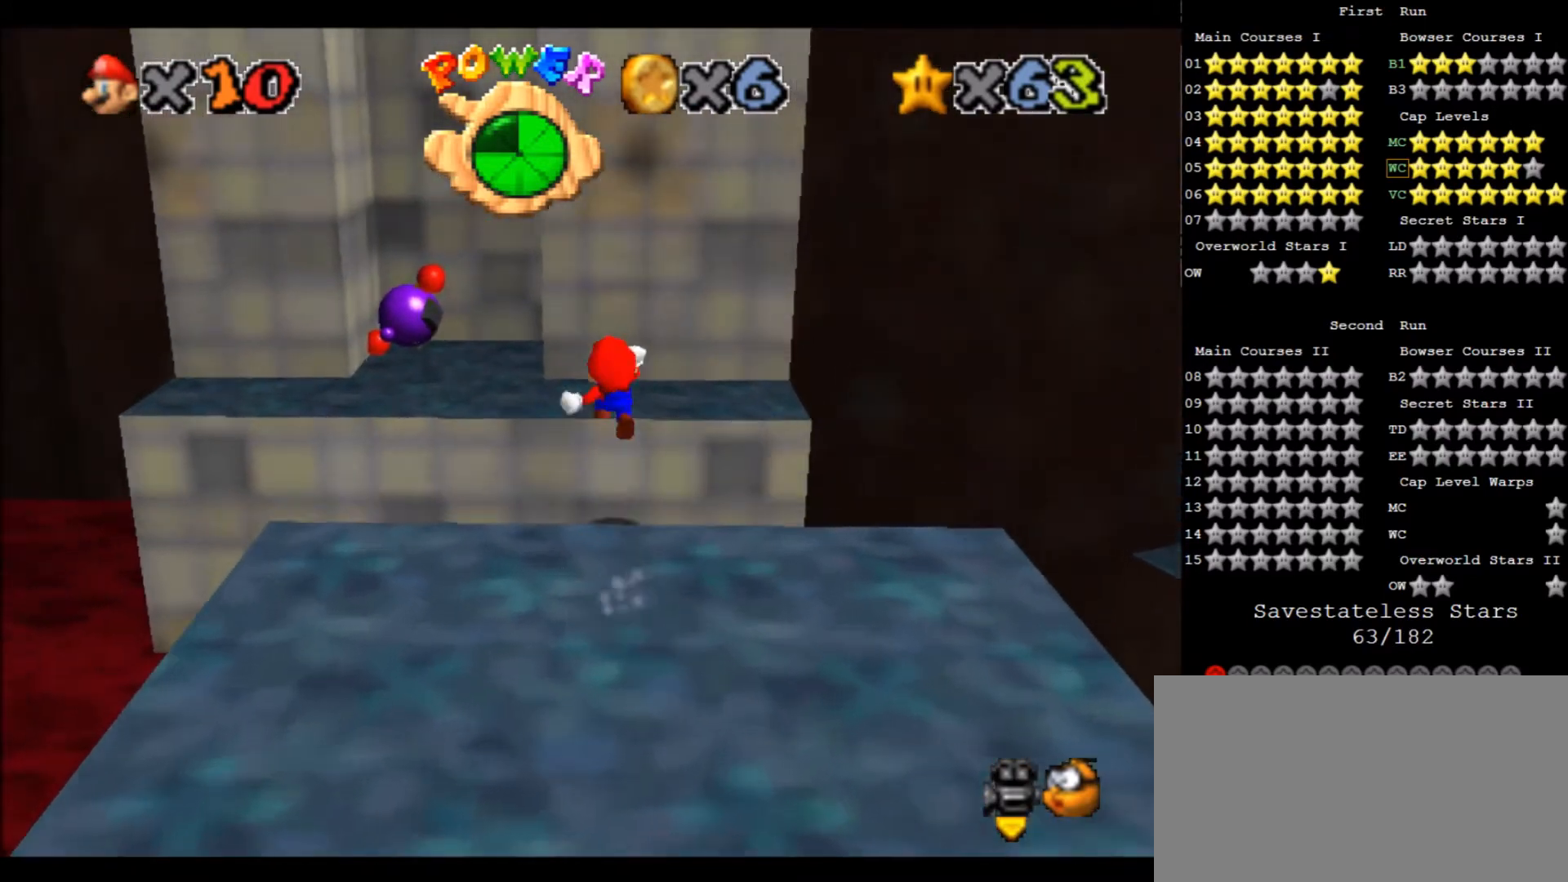
{"keys": ["up", "z"], "events": [[467, "x", "up"]]}
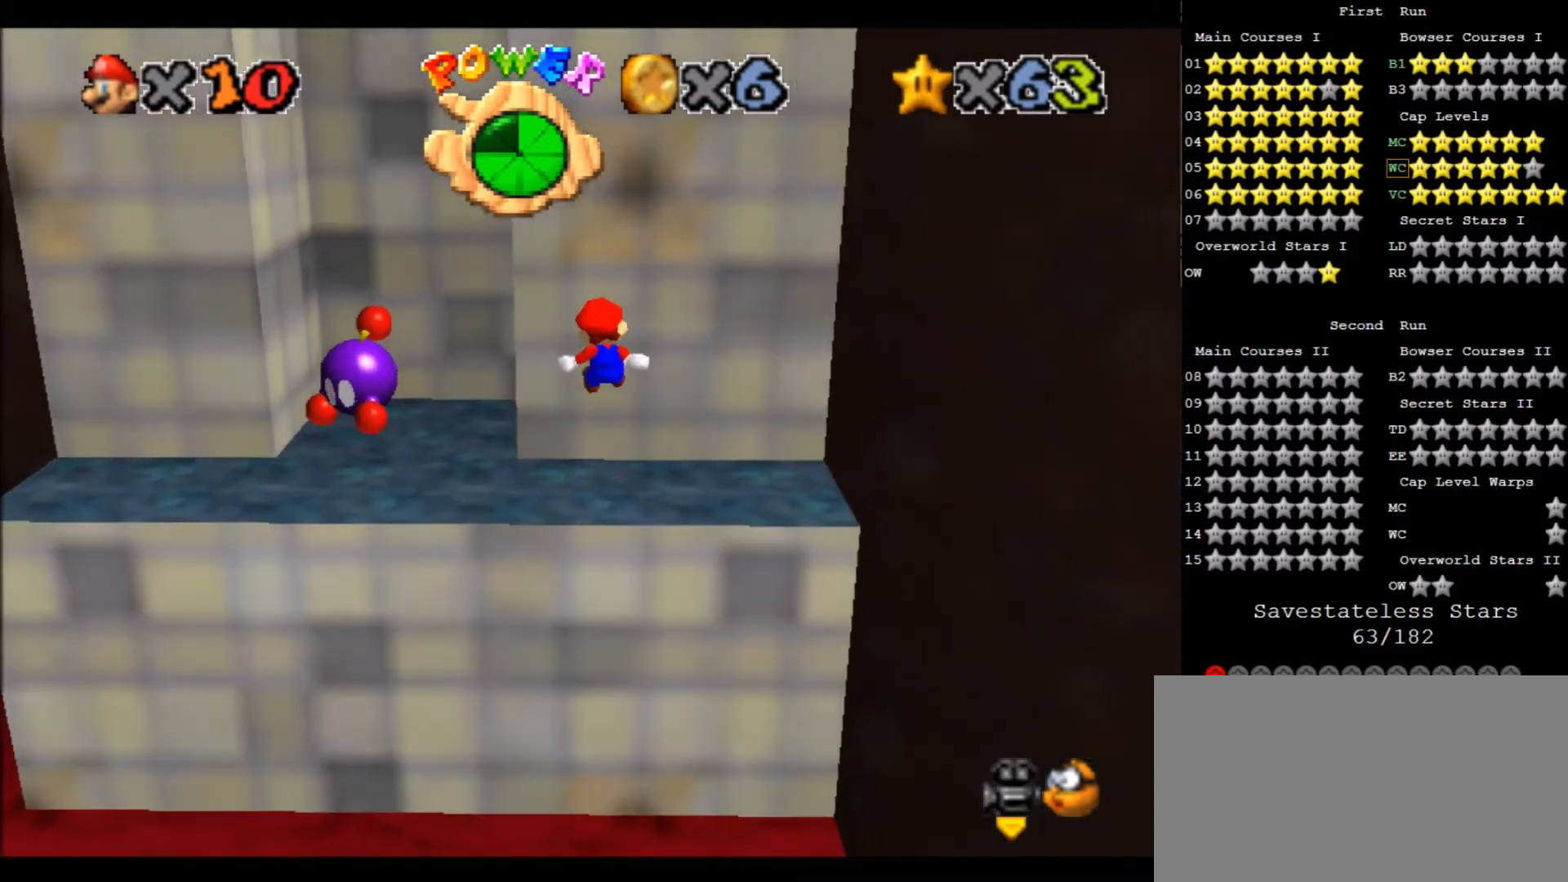
{"keys": ["up"], "events": [[33, "z", "up"]]}
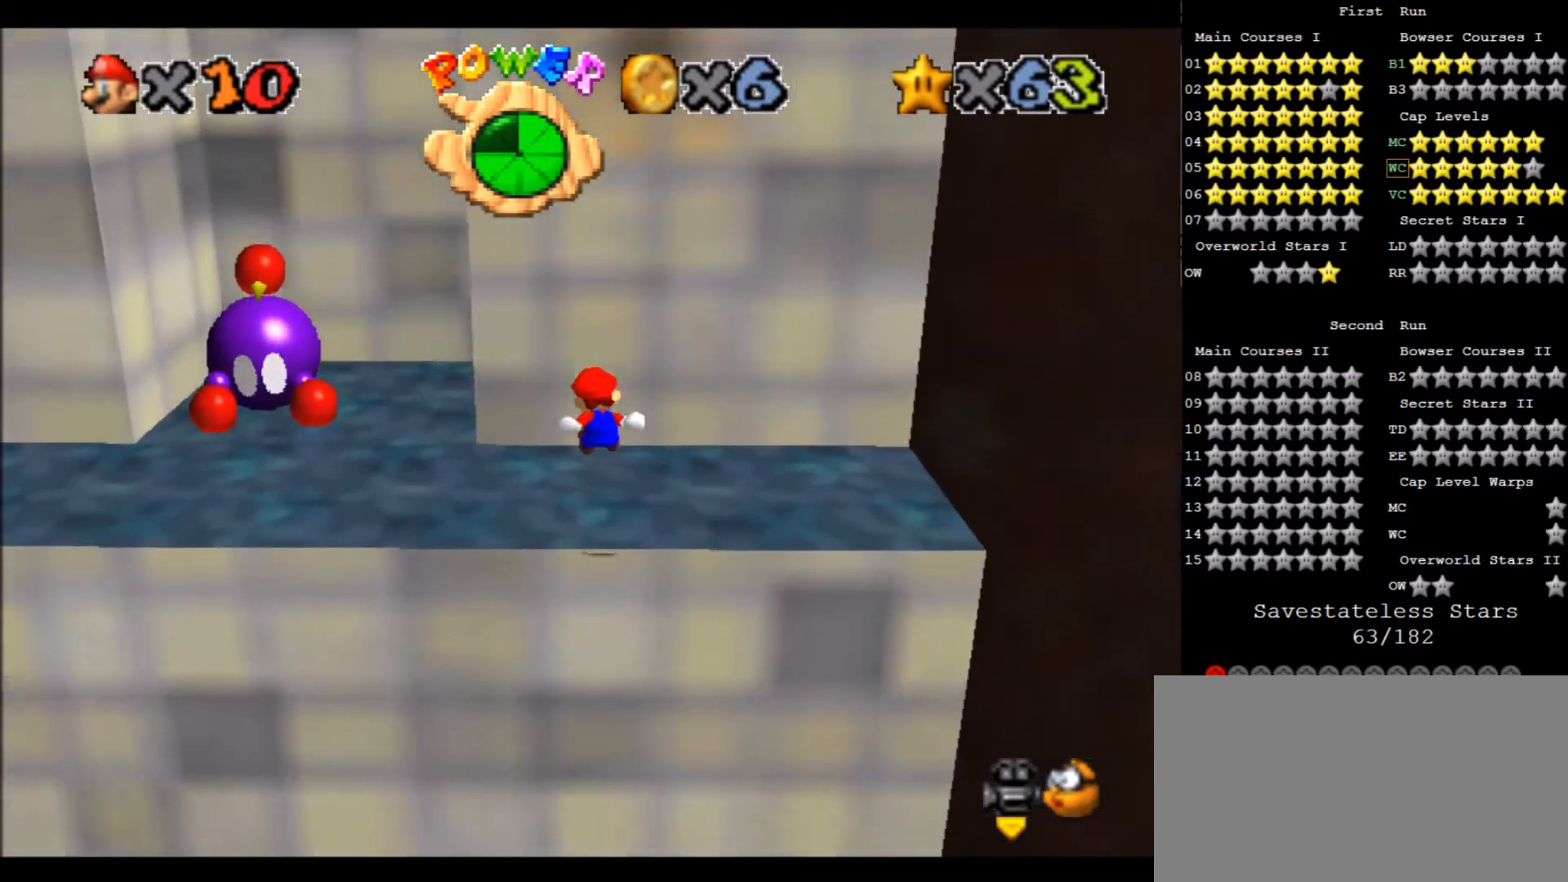
{"keys": ["left"], "events": [[267, "up", "up"], [401, "left", "down"]]}
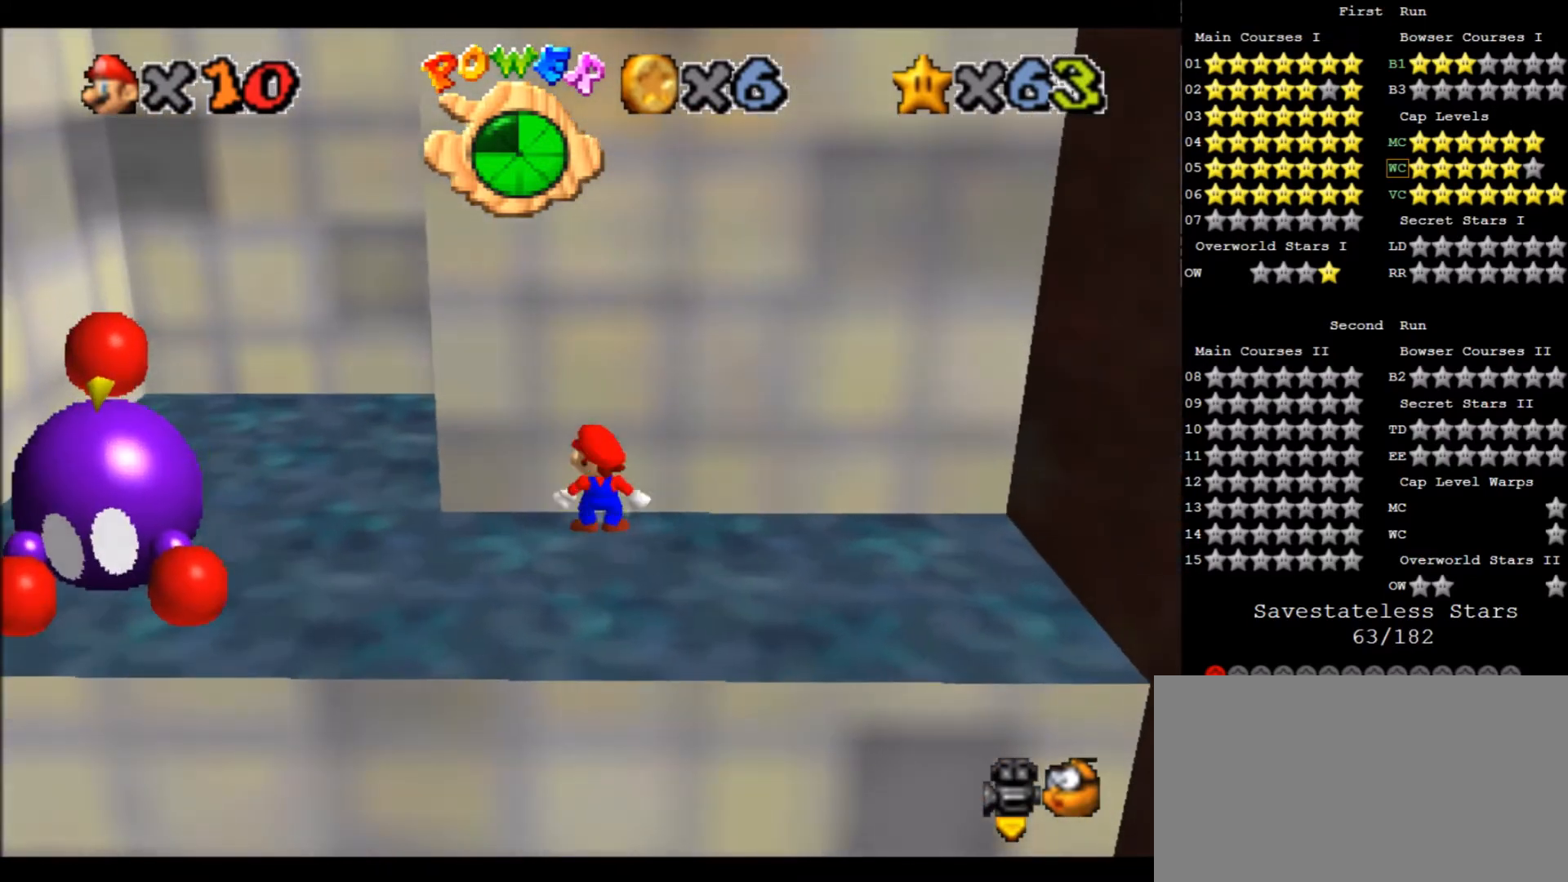
{"keys": ["left", "up"], "events": [[134, "x", "down"], [267, "c", "down"], [334, "up", "down"], [334, "x", "up"], [367, "c", "up"]]}
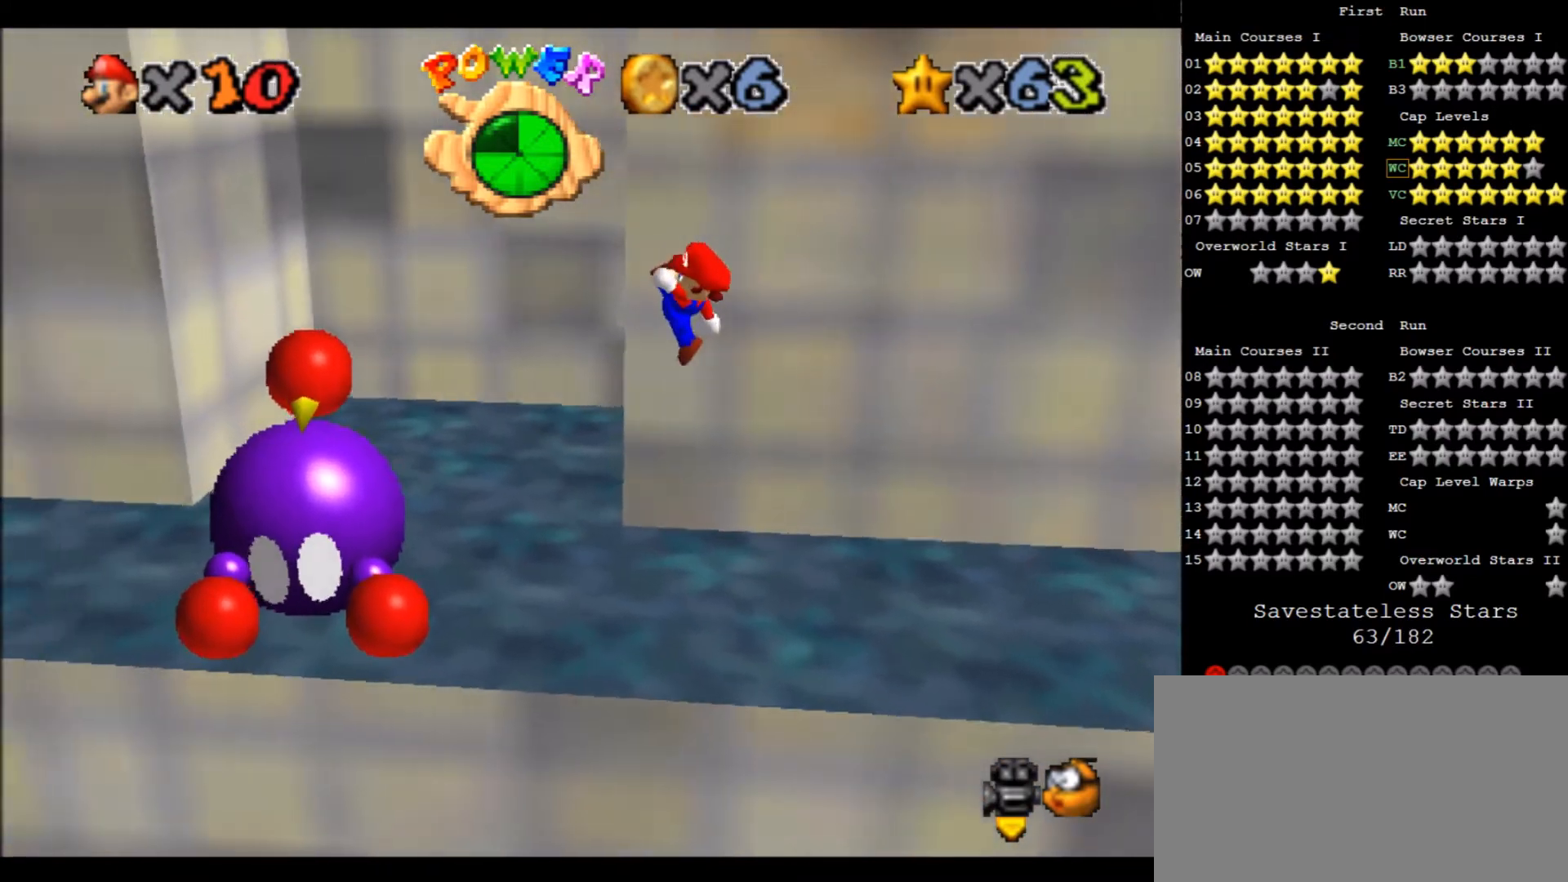
{"keys": ["left"], "events": [[300, "up", "up"]]}
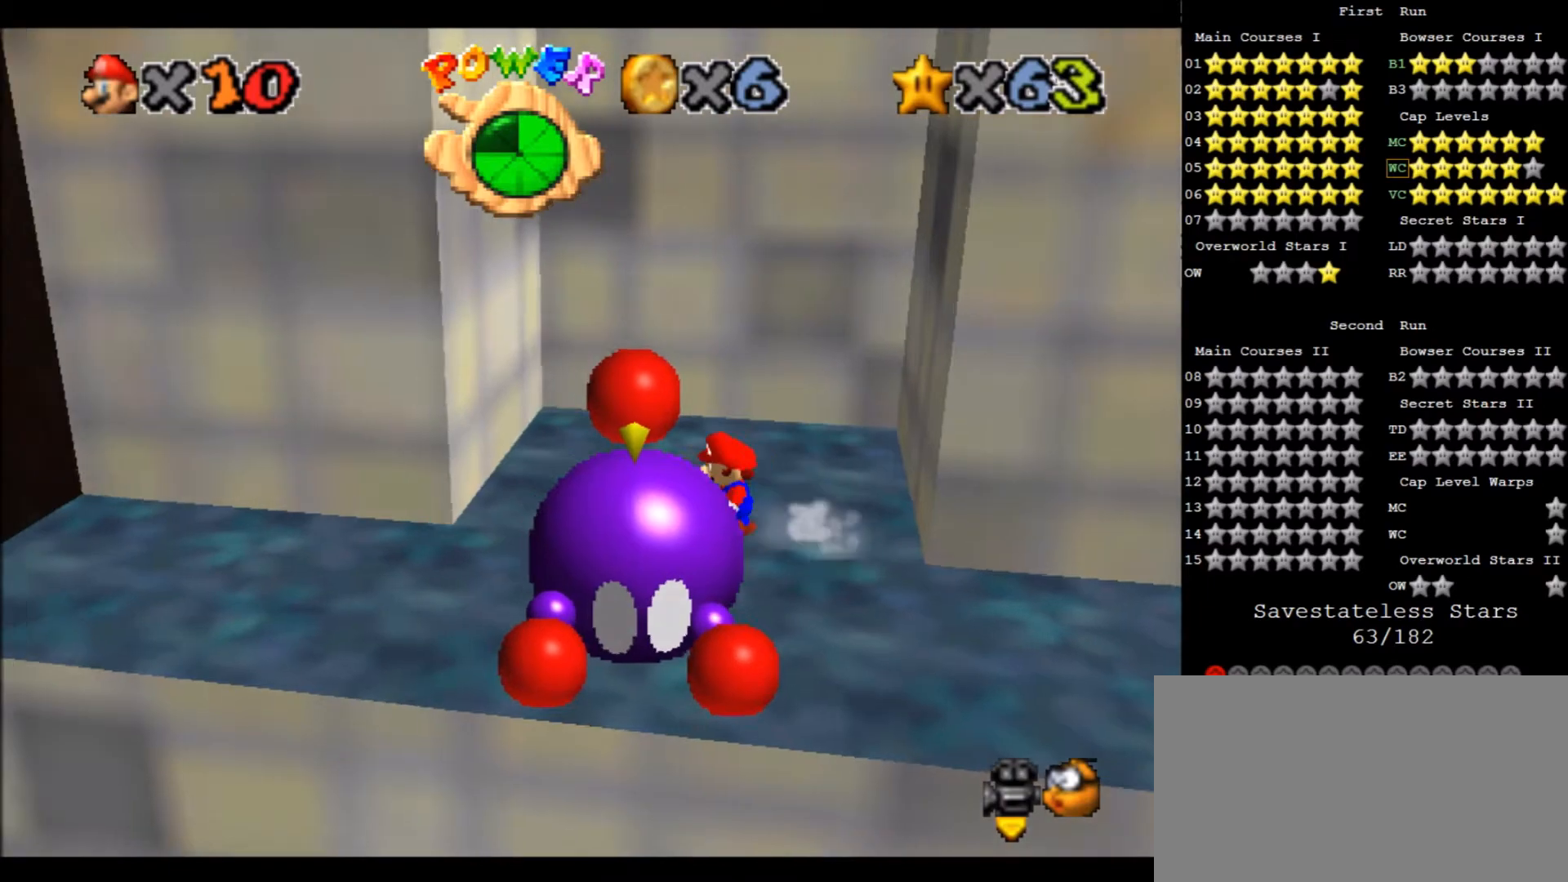
{"keys": ["left"], "events": [[67, "x", "down"], [134, "up", "down"], [367, "x", "up"], [401, "up", "up"]]}
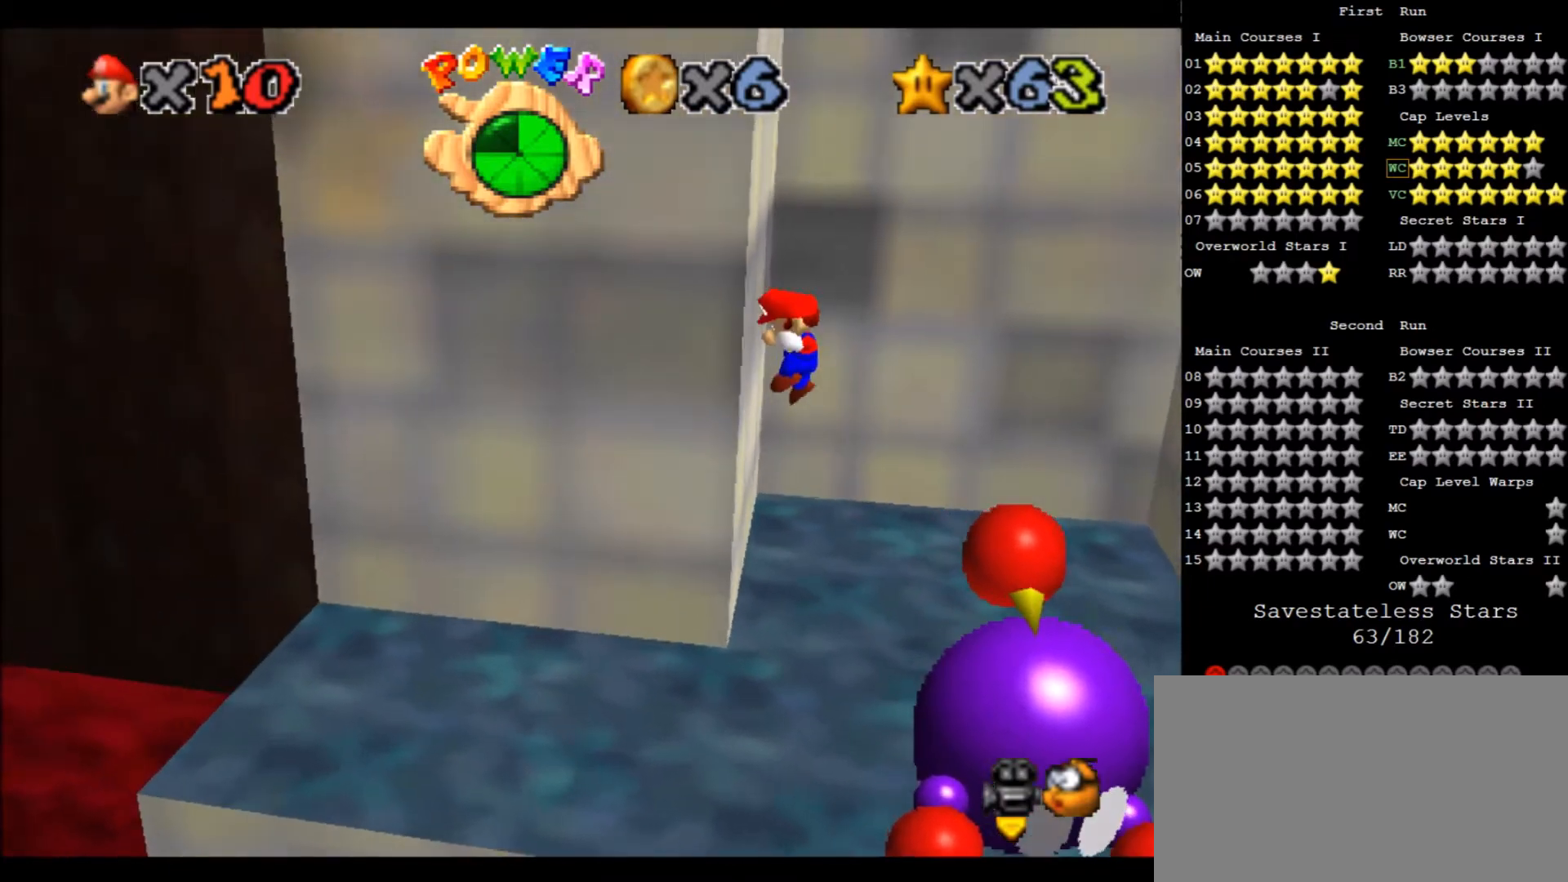
{"keys": ["right"], "events": [[33, "left", "up"], [33, "right", "down"], [33, "x", "down"], [500, "x", "up"]]}
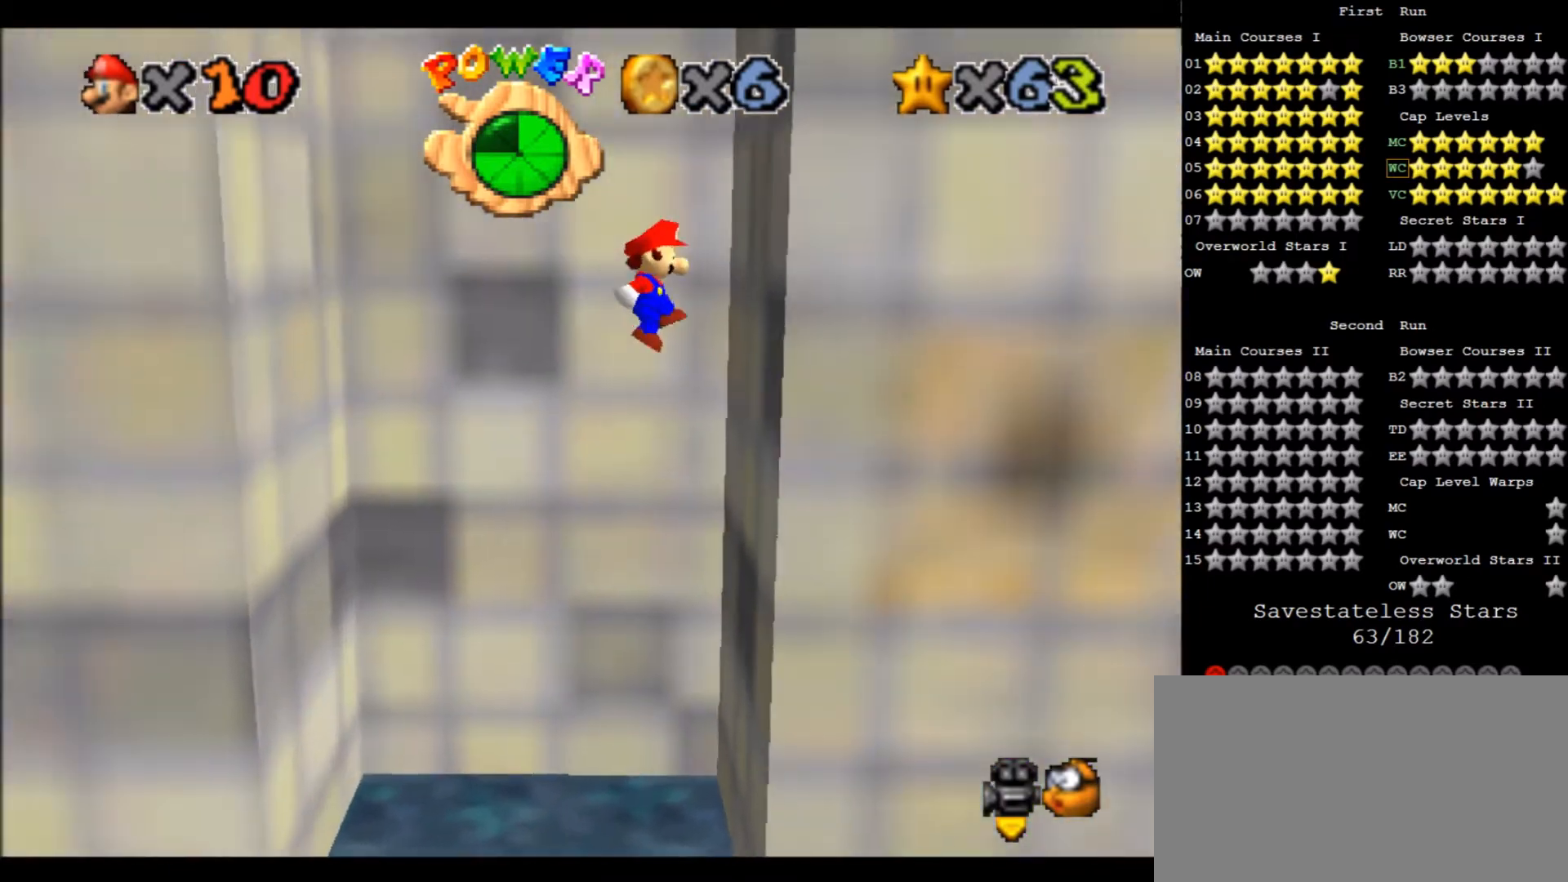
{"keys": ["left", "x"], "events": [[167, "left", "down"], [167, "right", "up"], [167, "x", "down"]]}
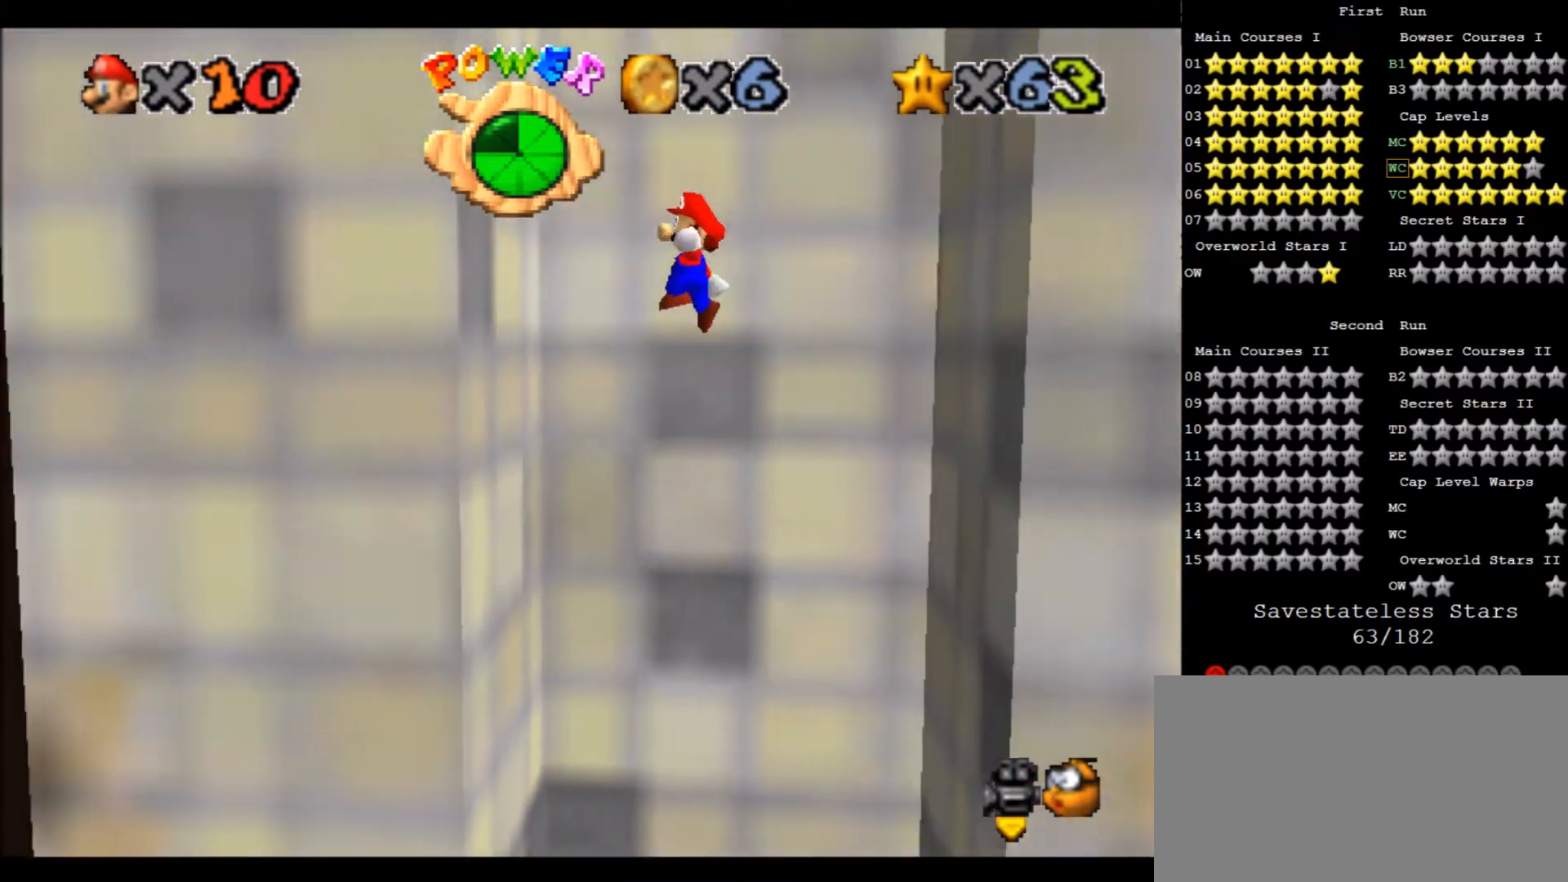
{"keys": ["right", "x"], "events": [[133, "x", "up"], [200, "left", "up"], [267, "right", "down"], [267, "x", "down"]]}
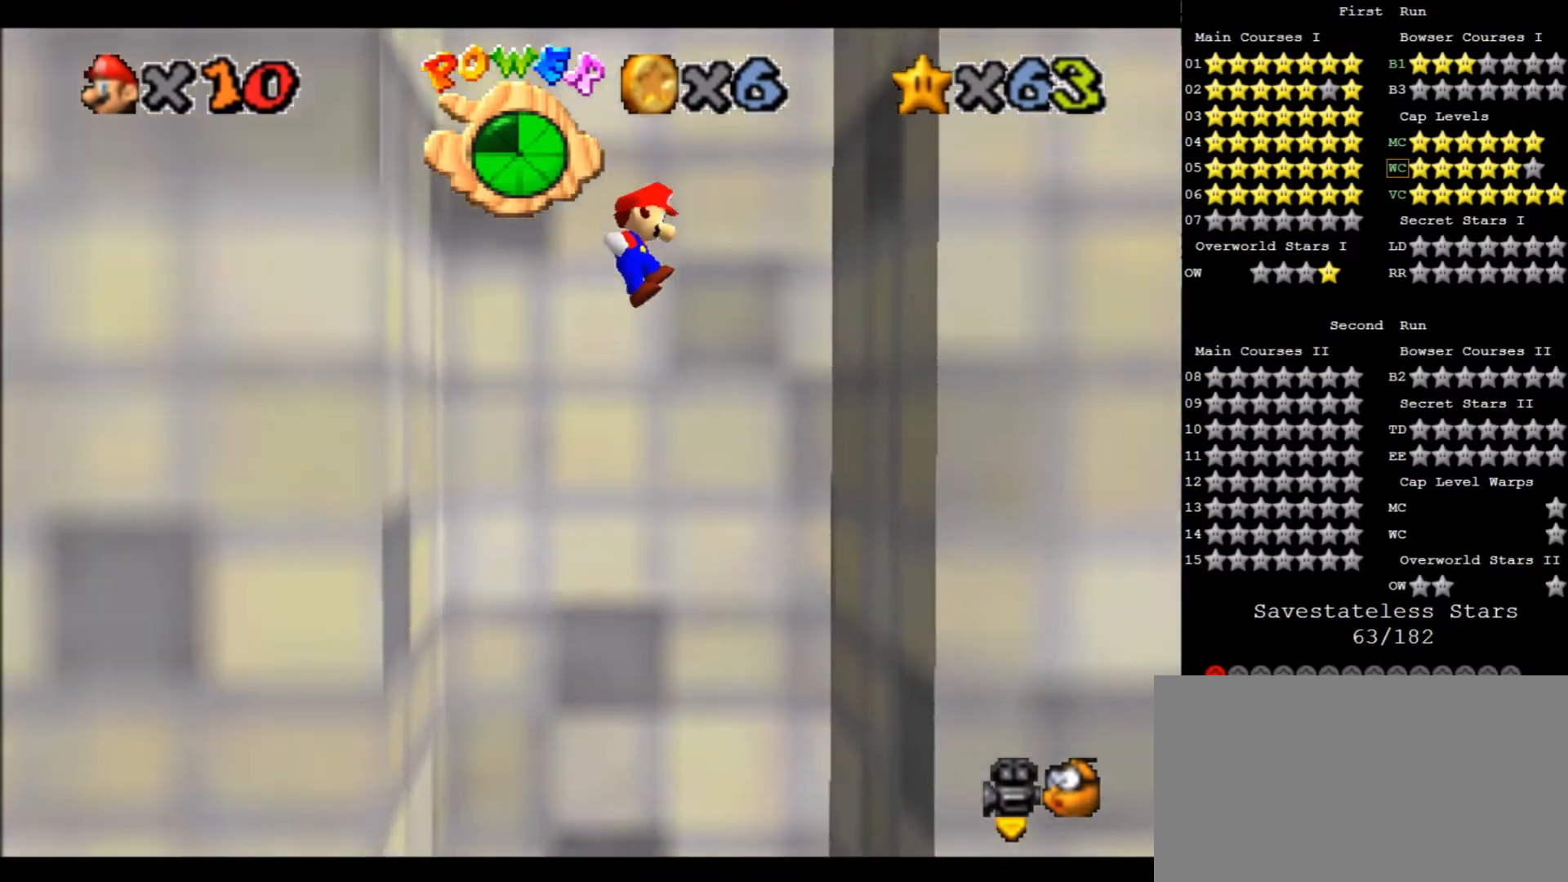
{"keys": ["left", "up", "x"], "events": [[234, "x", "up"], [334, "left", "down"], [334, "x", "down"], [367, "right", "up"], [468, "up", "down"]]}
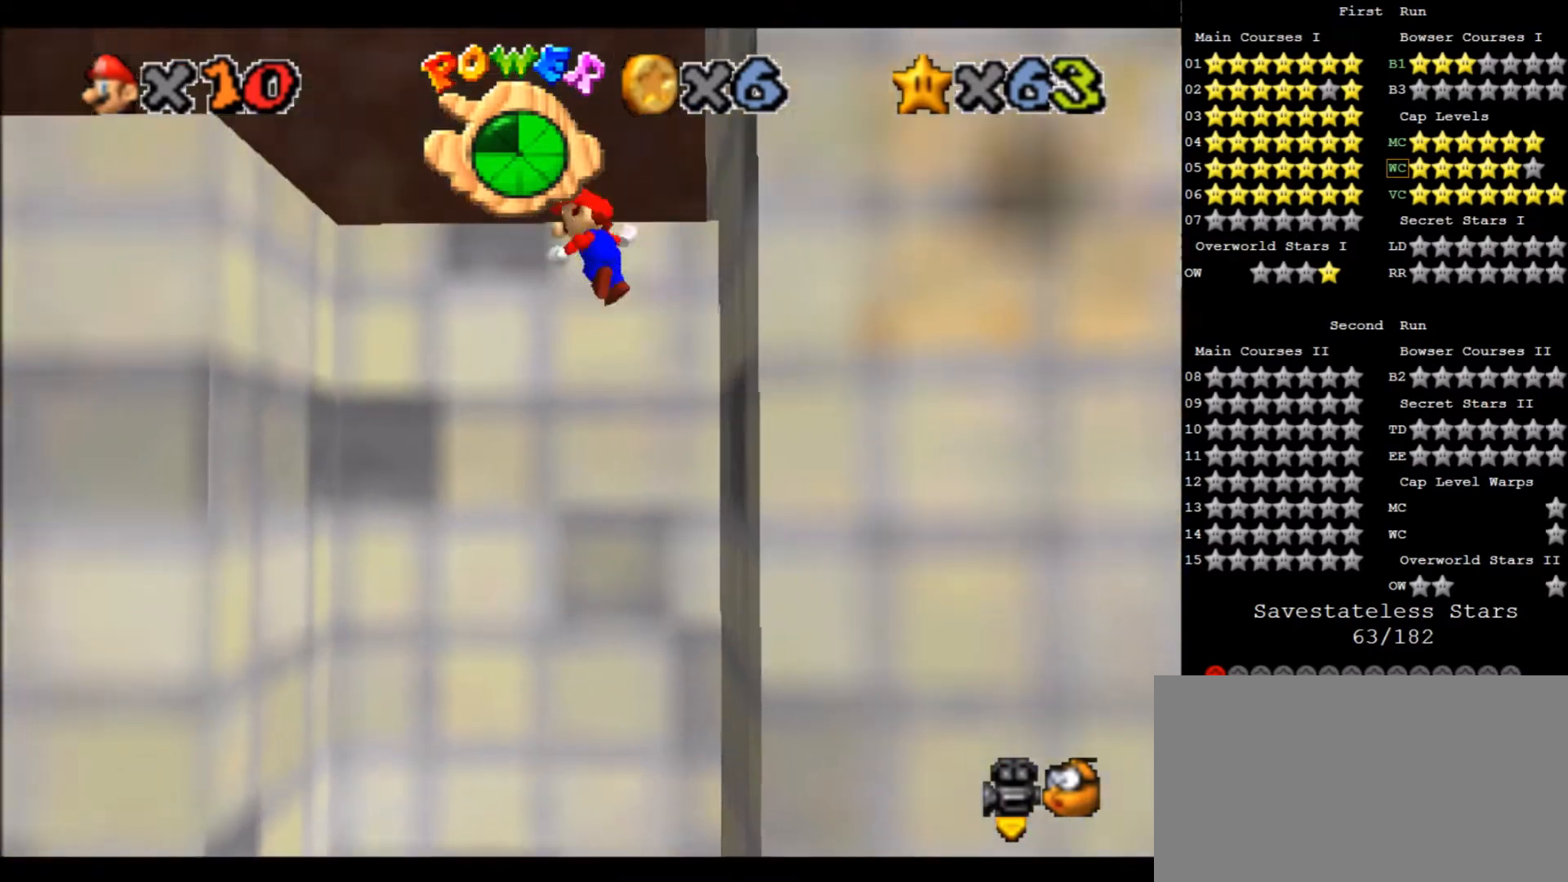
{"keys": ["d", "up"], "events": [[300, "x", "up"], [334, "d", "down"], [434, "d", "up"], [434, "left", "up"], [467, "d", "down"]]}
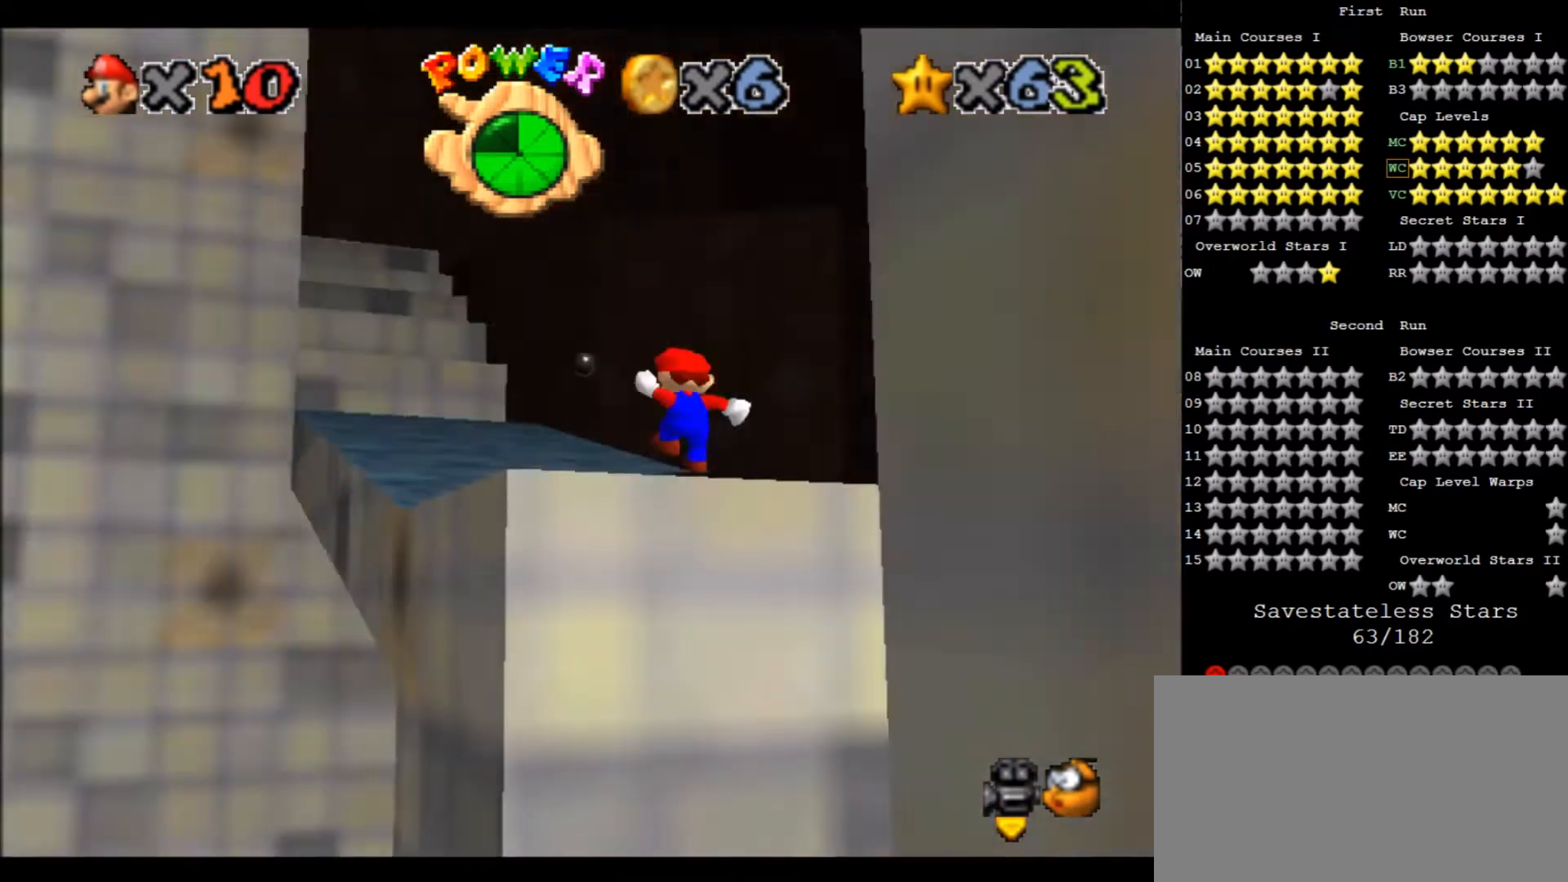
{"keys": ["up", "x"], "events": [[67, "d", "up"], [167, "x", "down"]]}